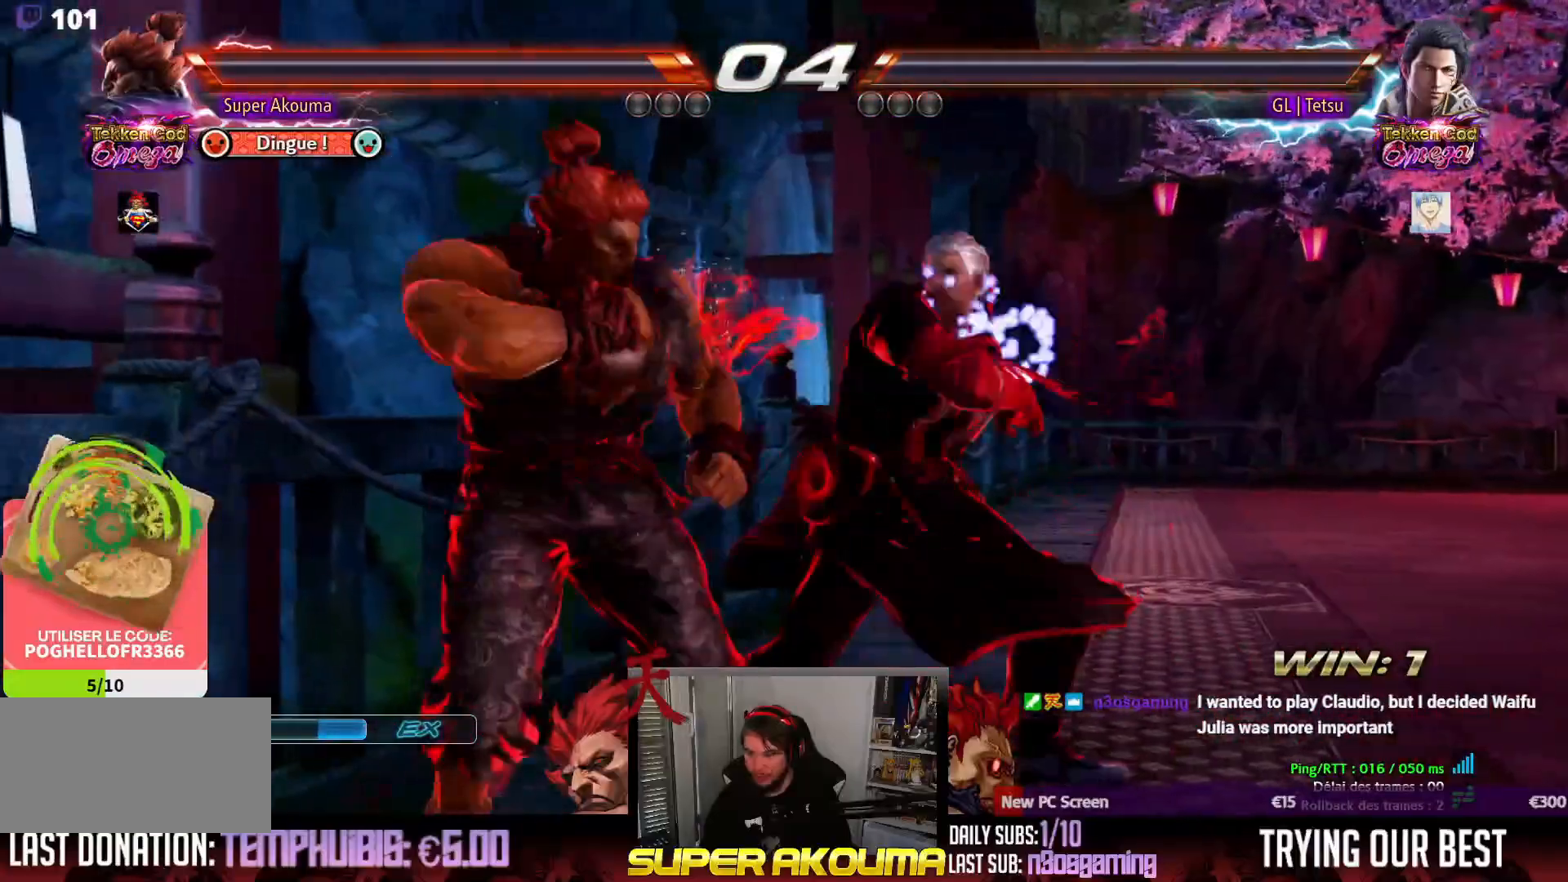
Gameplay with a controller (arcade stick); each line is a JSON object with the inputs held at the frame after it. "events" lists button and stick changes between this image and that frame as [ms after this image, input, new state], when the widget could be followed in between. Not read: DPAD_RIGHT L3 R3 other_buttons.
{"buttons": ["DPAD_LEFT"], "events": []}
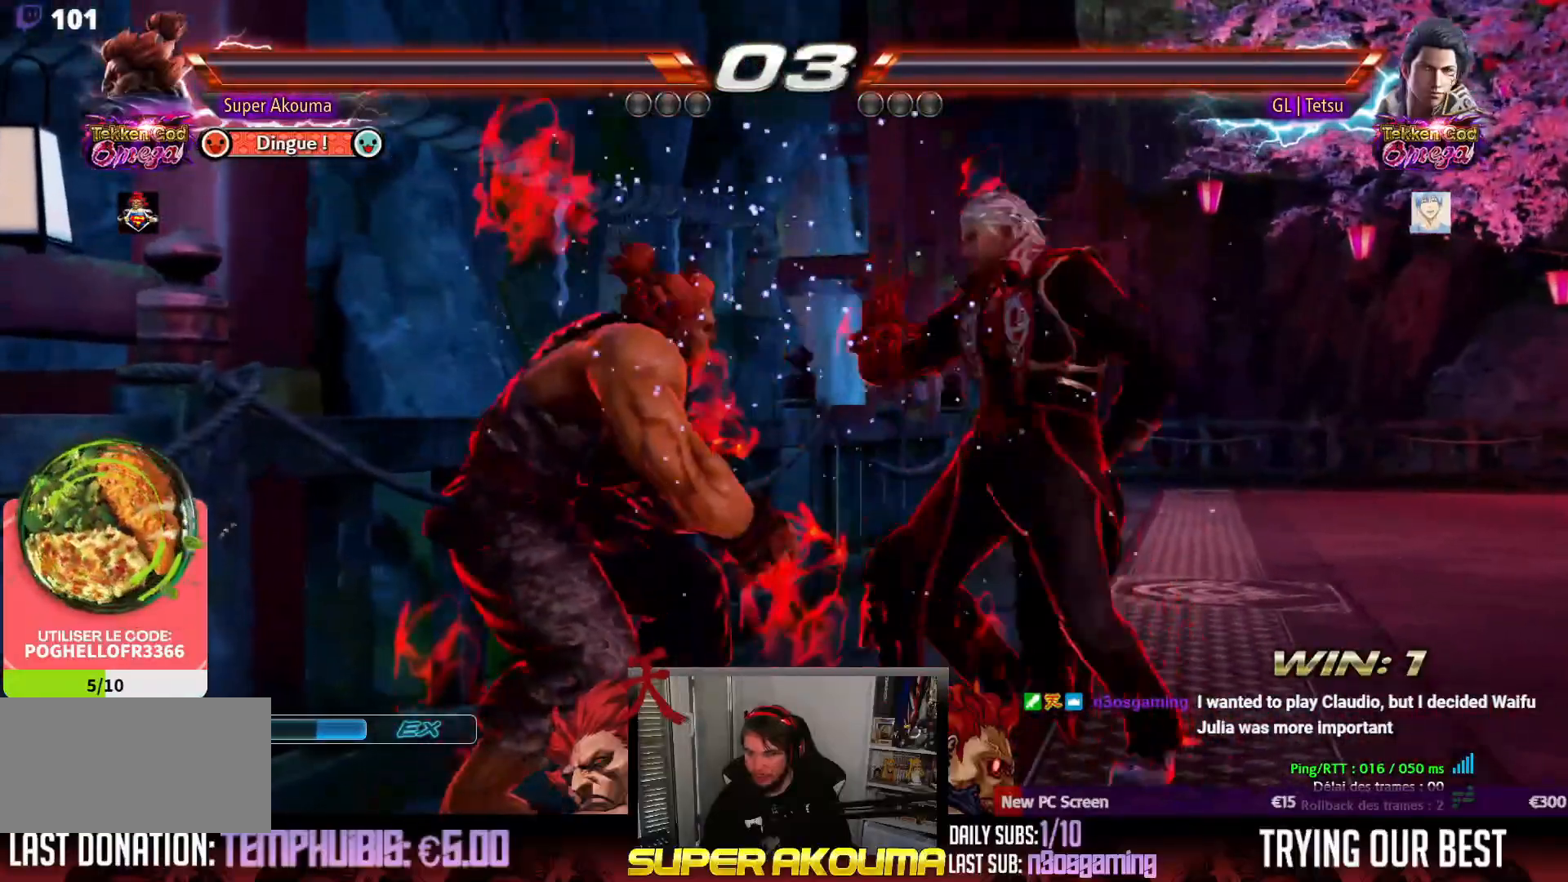
{"buttons": ["DPAD_DOWN", "DPAD_LEFT"], "events": [[483, "DPAD_DOWN", "down"]]}
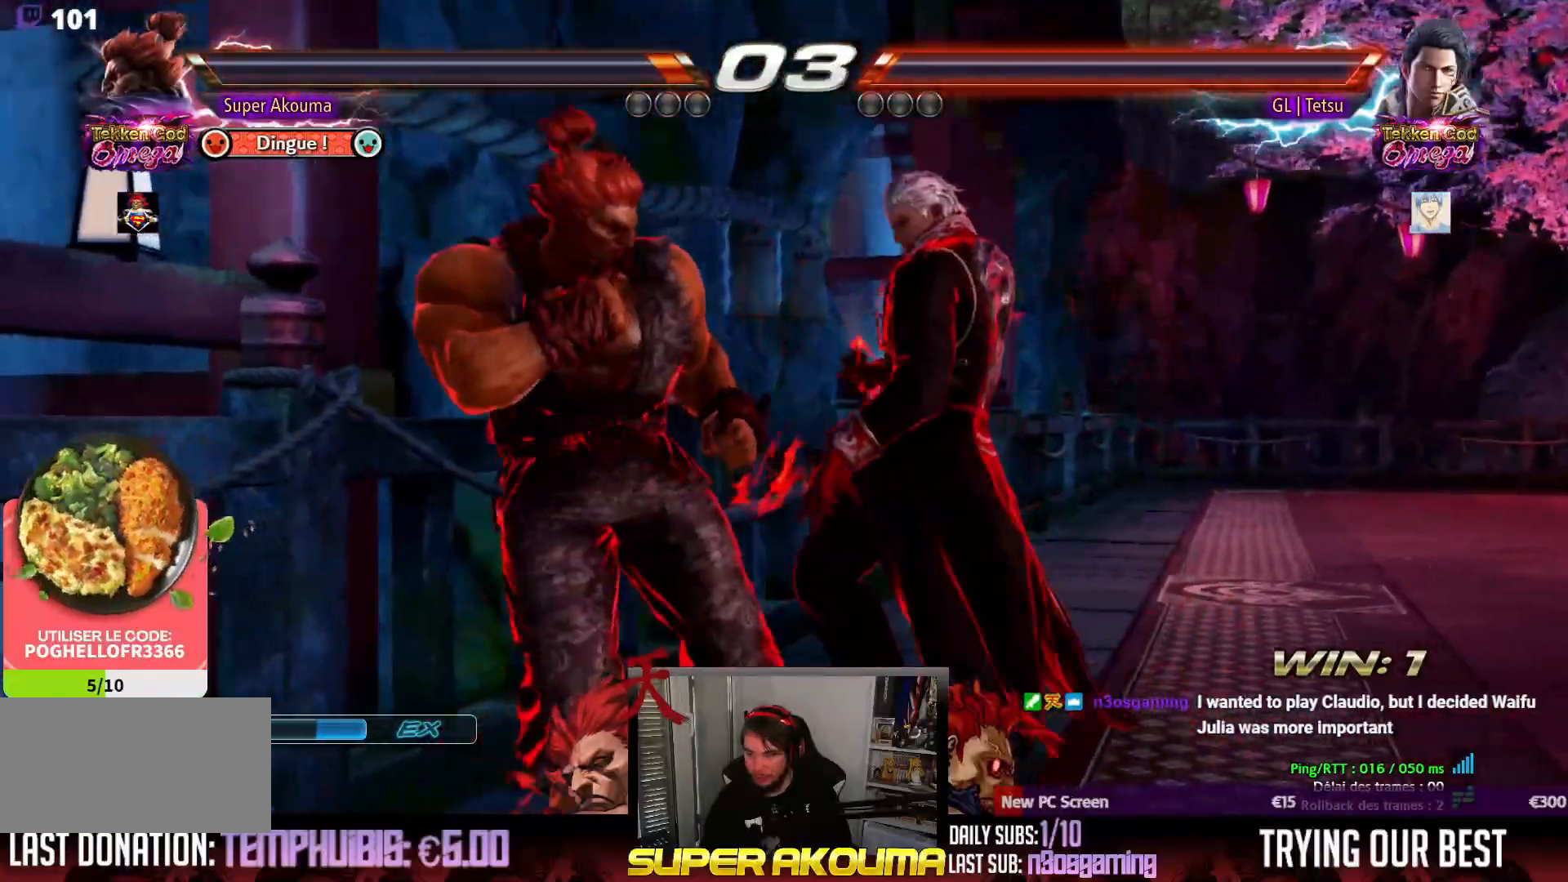
{"buttons": [], "events": [[200, "DPAD_DOWN", "up"], [233, "DPAD_LEFT", "up"], [250, "DPAD_UP", "down"], [383, "DPAD_UP", "up"]]}
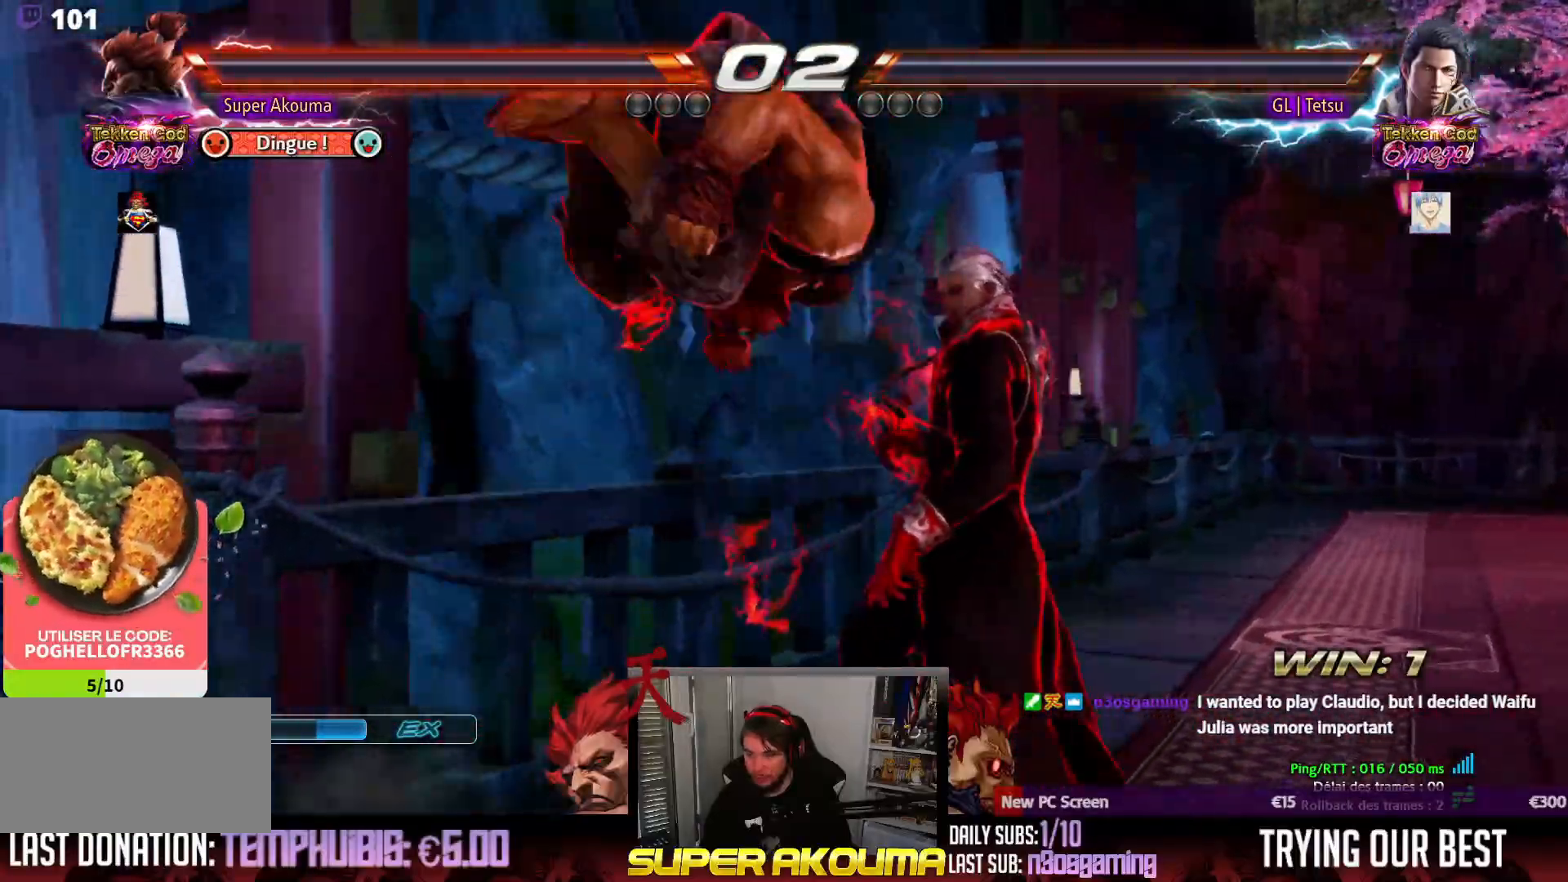
{"buttons": [], "events": [[200, "CIRCLE", "down"], [417, "CIRCLE", "up"]]}
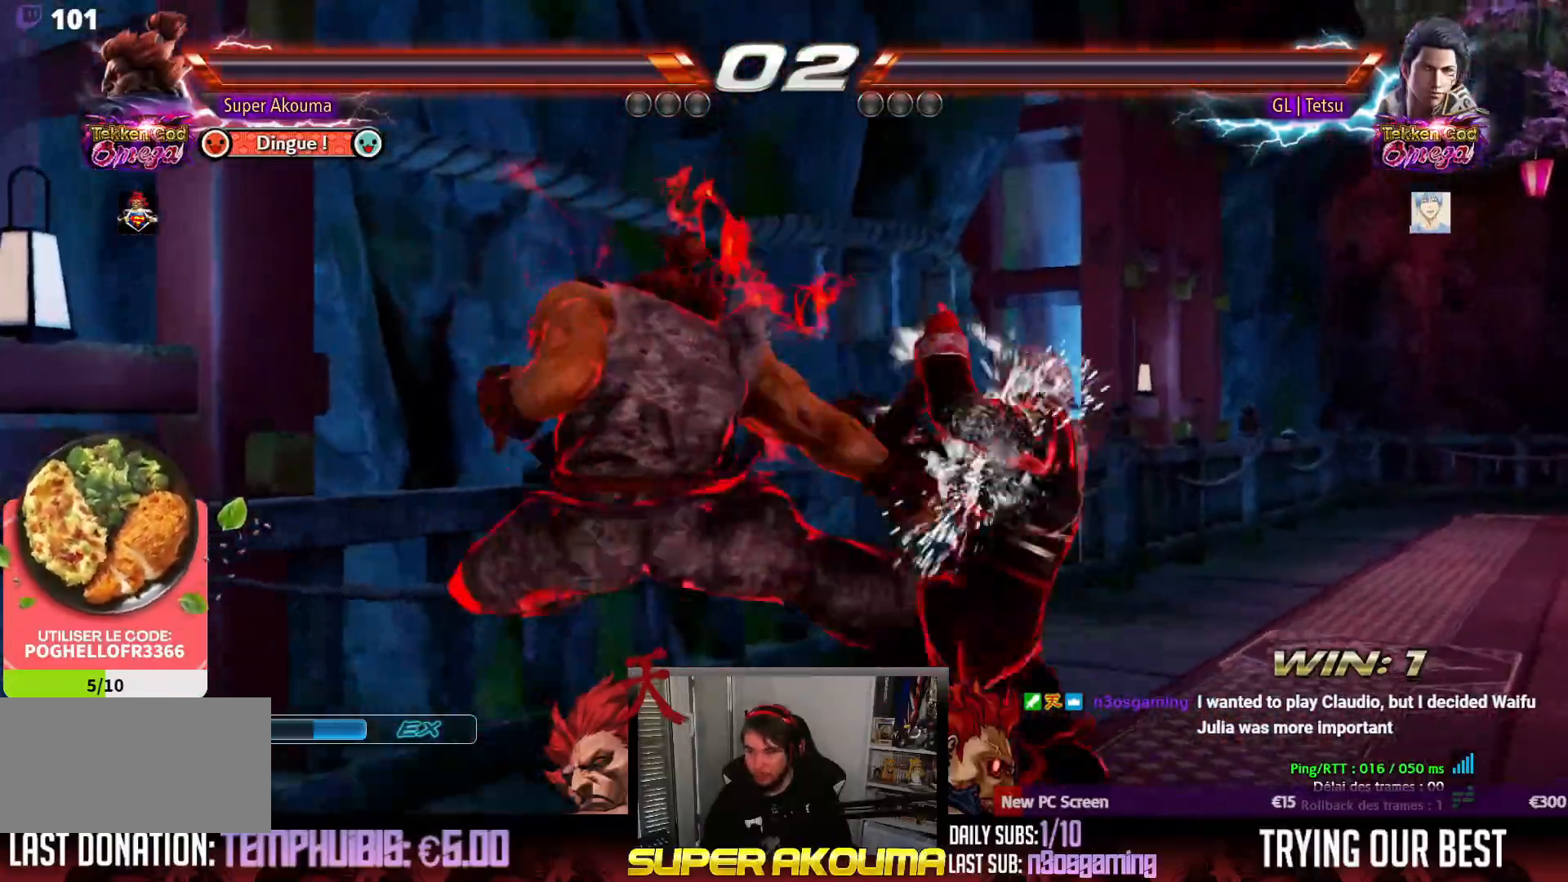
{"buttons": [], "events": [[33, "DPAD_DOWN", "down"], [67, "CROSS", "down"], [167, "CROSS", "up"], [233, "CROSS", "down"], [317, "CROSS", "up"], [383, "CROSS", "down"], [433, "DPAD_DOWN", "up"], [483, "CROSS", "up"]]}
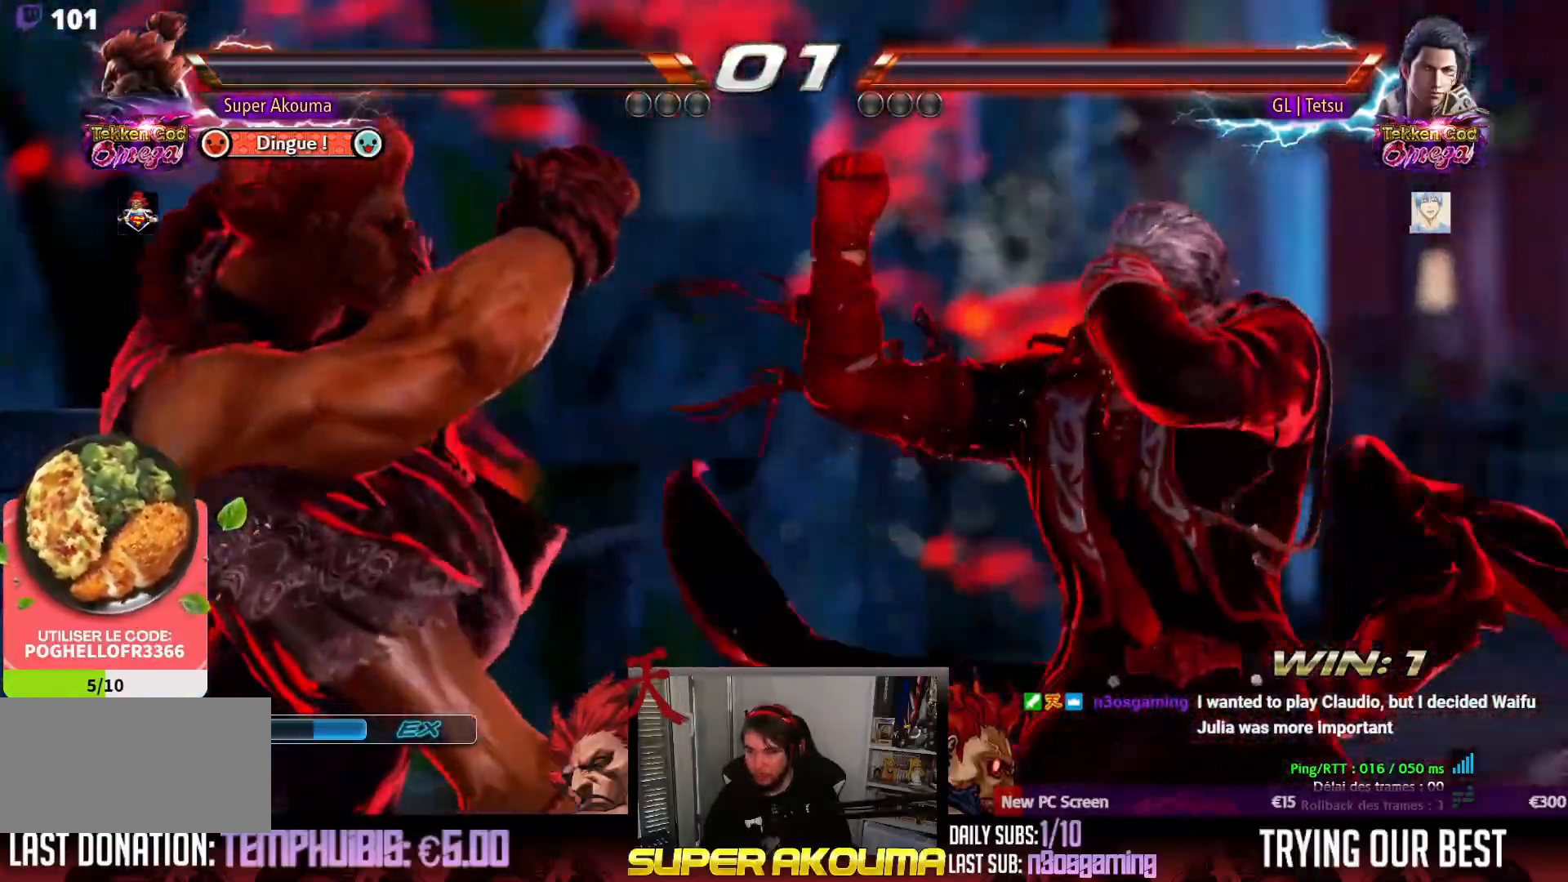
{"buttons": [], "events": []}
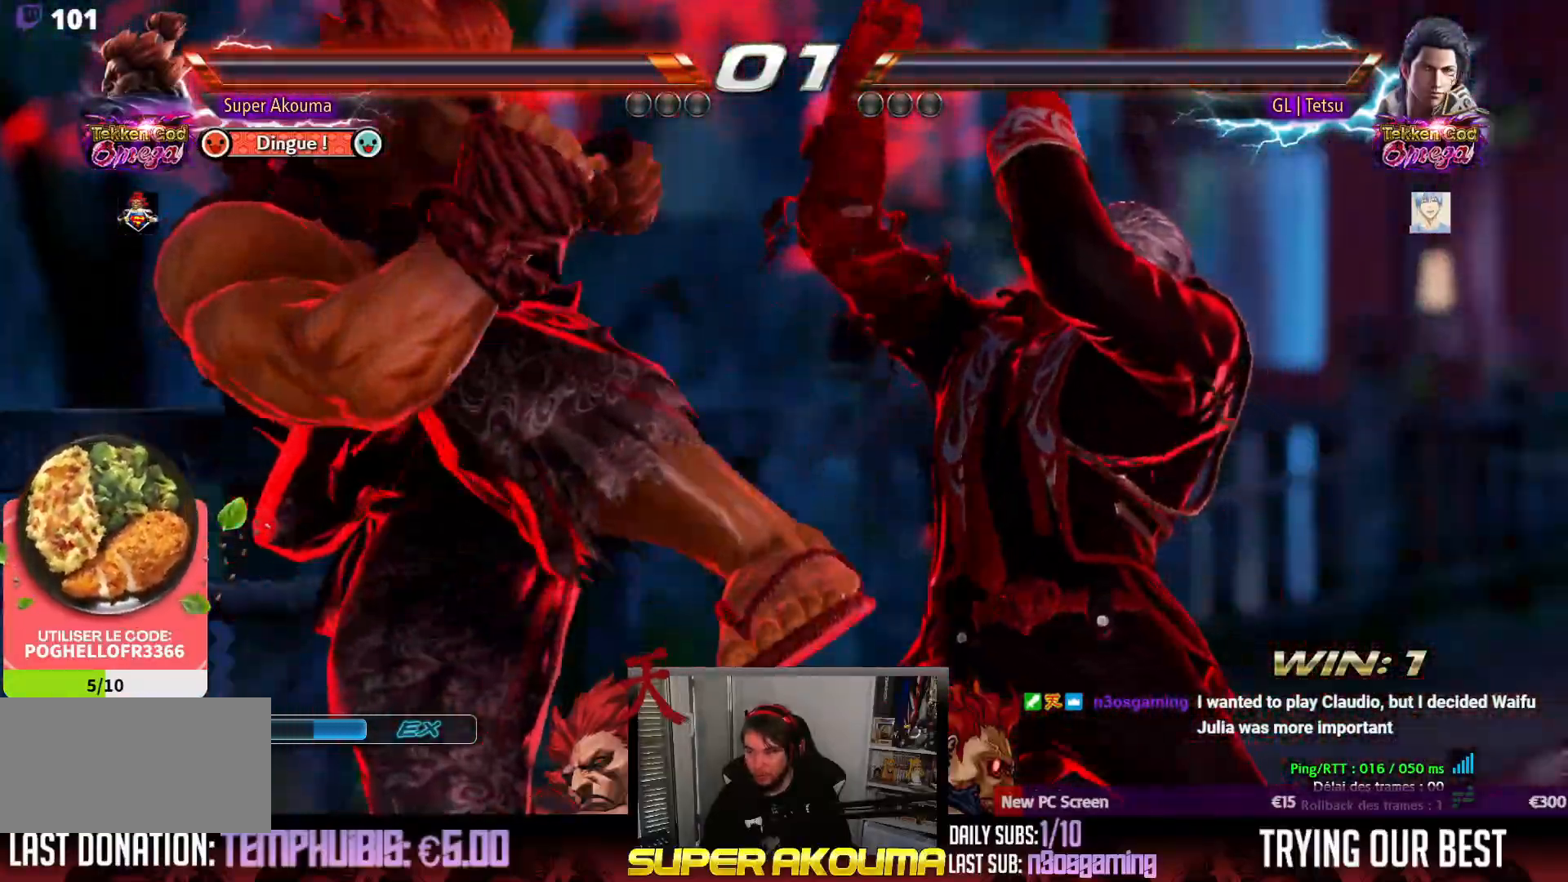
{"buttons": [], "events": []}
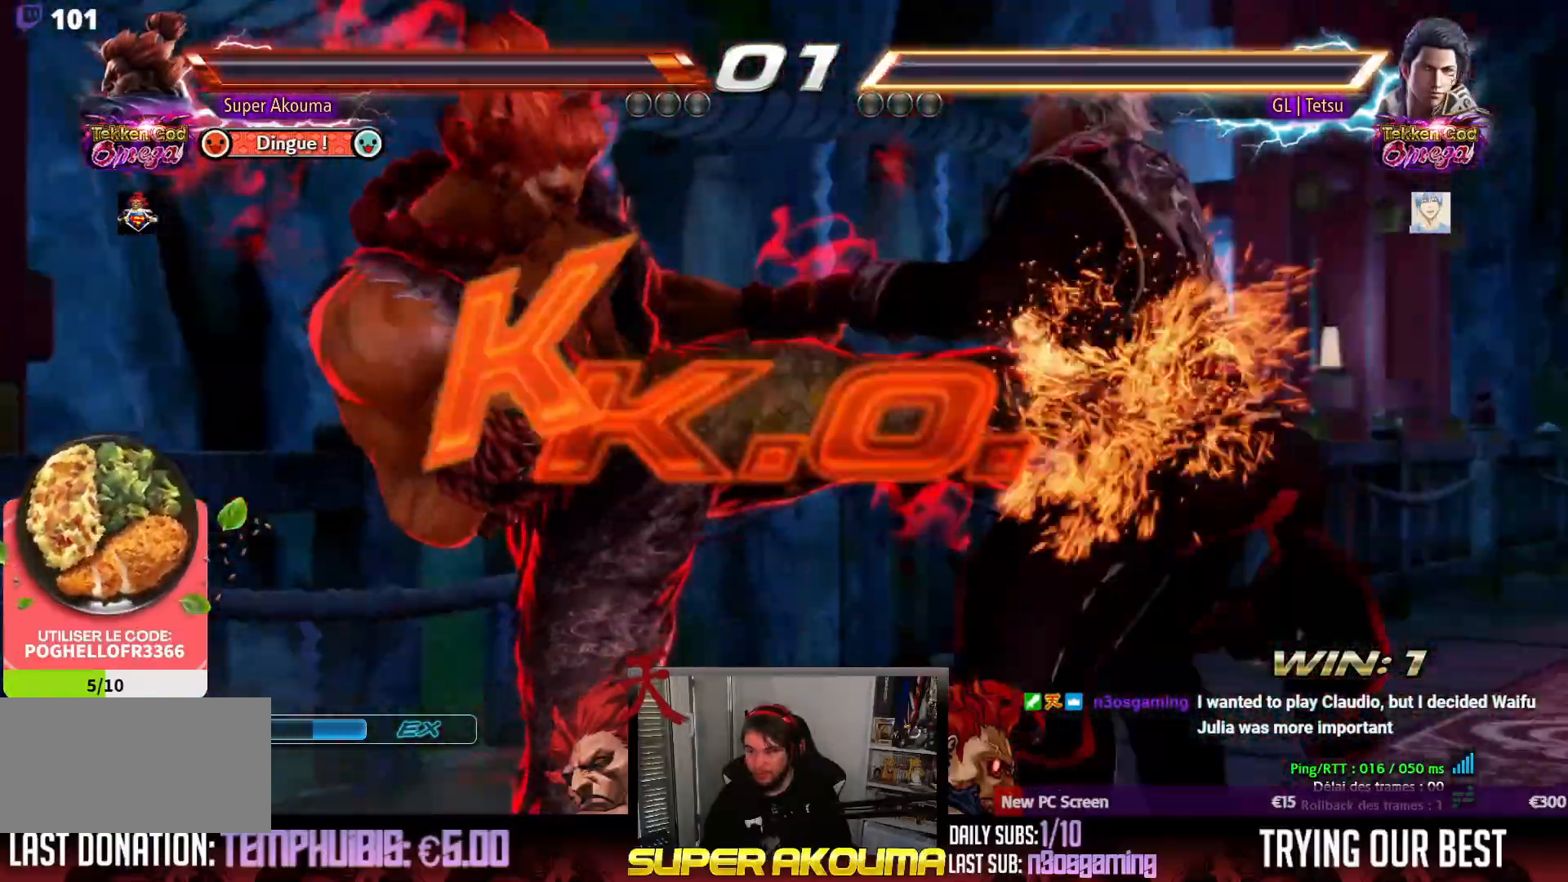
{"buttons": [], "events": [[233, "DPAD_DOWN", "down"], [333, "DPAD_DOWN", "up"]]}
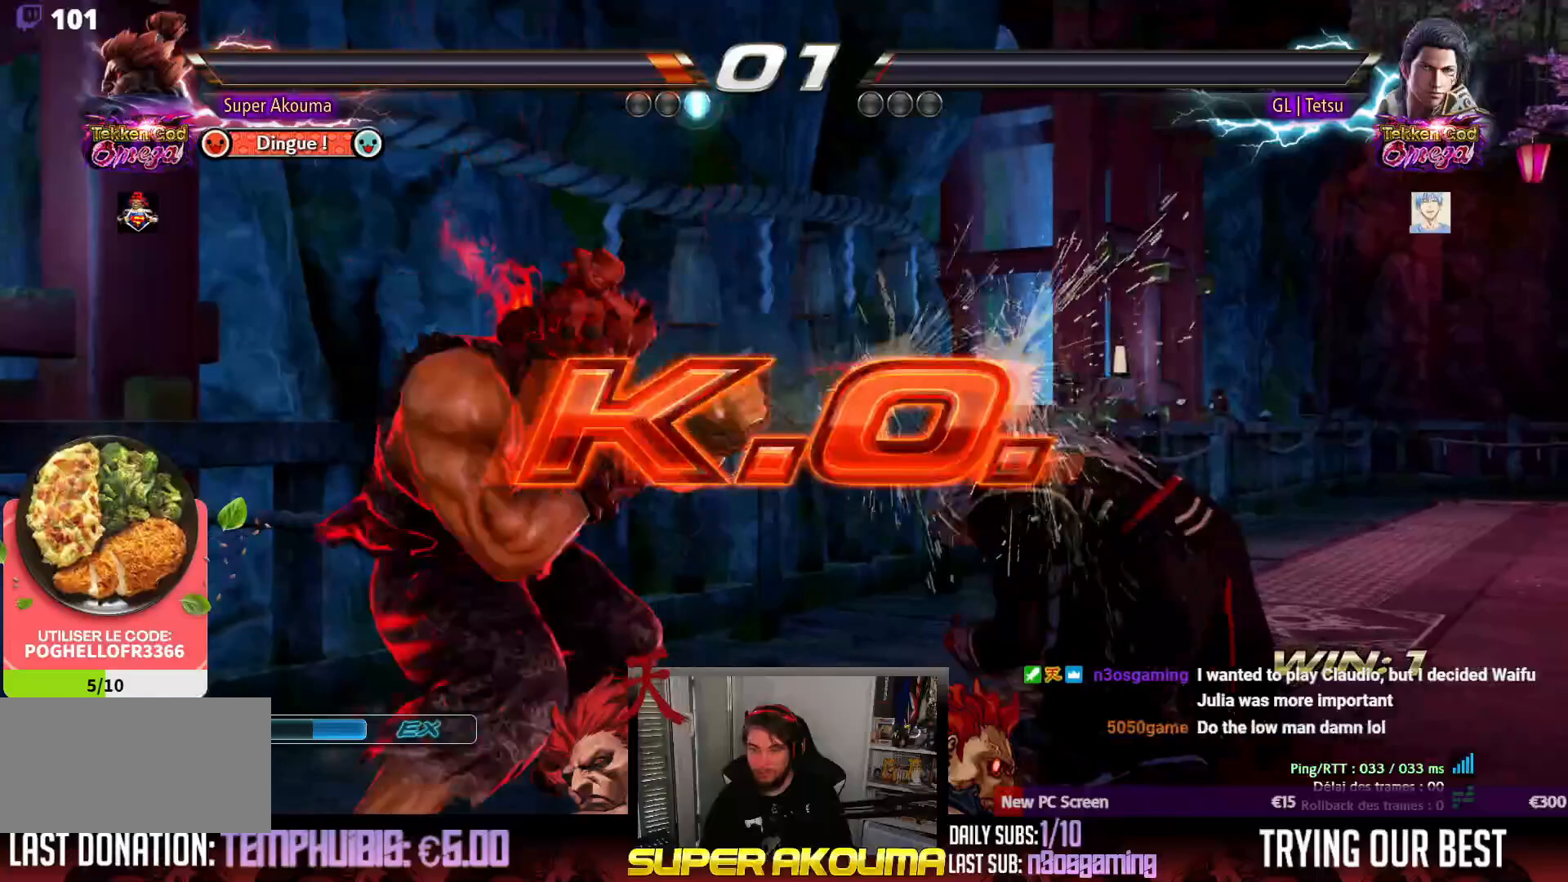
{"buttons": ["DPAD_LEFT"], "events": [[133, "DPAD_LEFT", "down"], [233, "DPAD_LEFT", "up"], [283, "DPAD_LEFT", "down"], [433, "DPAD_DOWN", "down"], [500, "DPAD_DOWN", "up"]]}
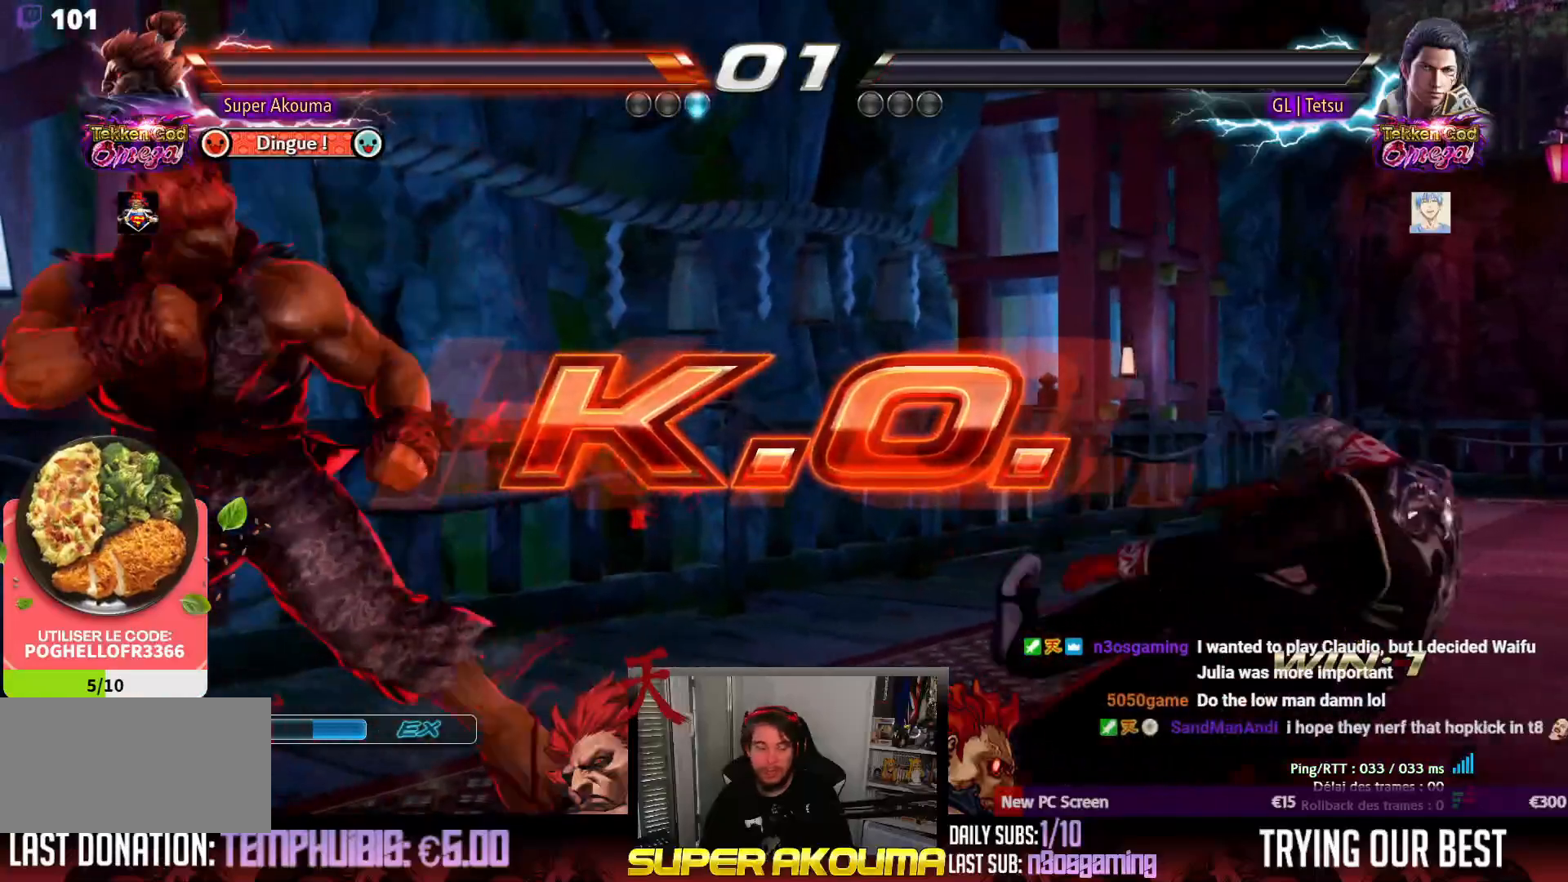
{"buttons": [], "events": [[33, "DPAD_LEFT", "up"], [100, "DPAD_LEFT", "down"], [267, "DPAD_LEFT", "up"], [283, "DPAD_DOWN", "down"], [367, "DPAD_DOWN", "up"]]}
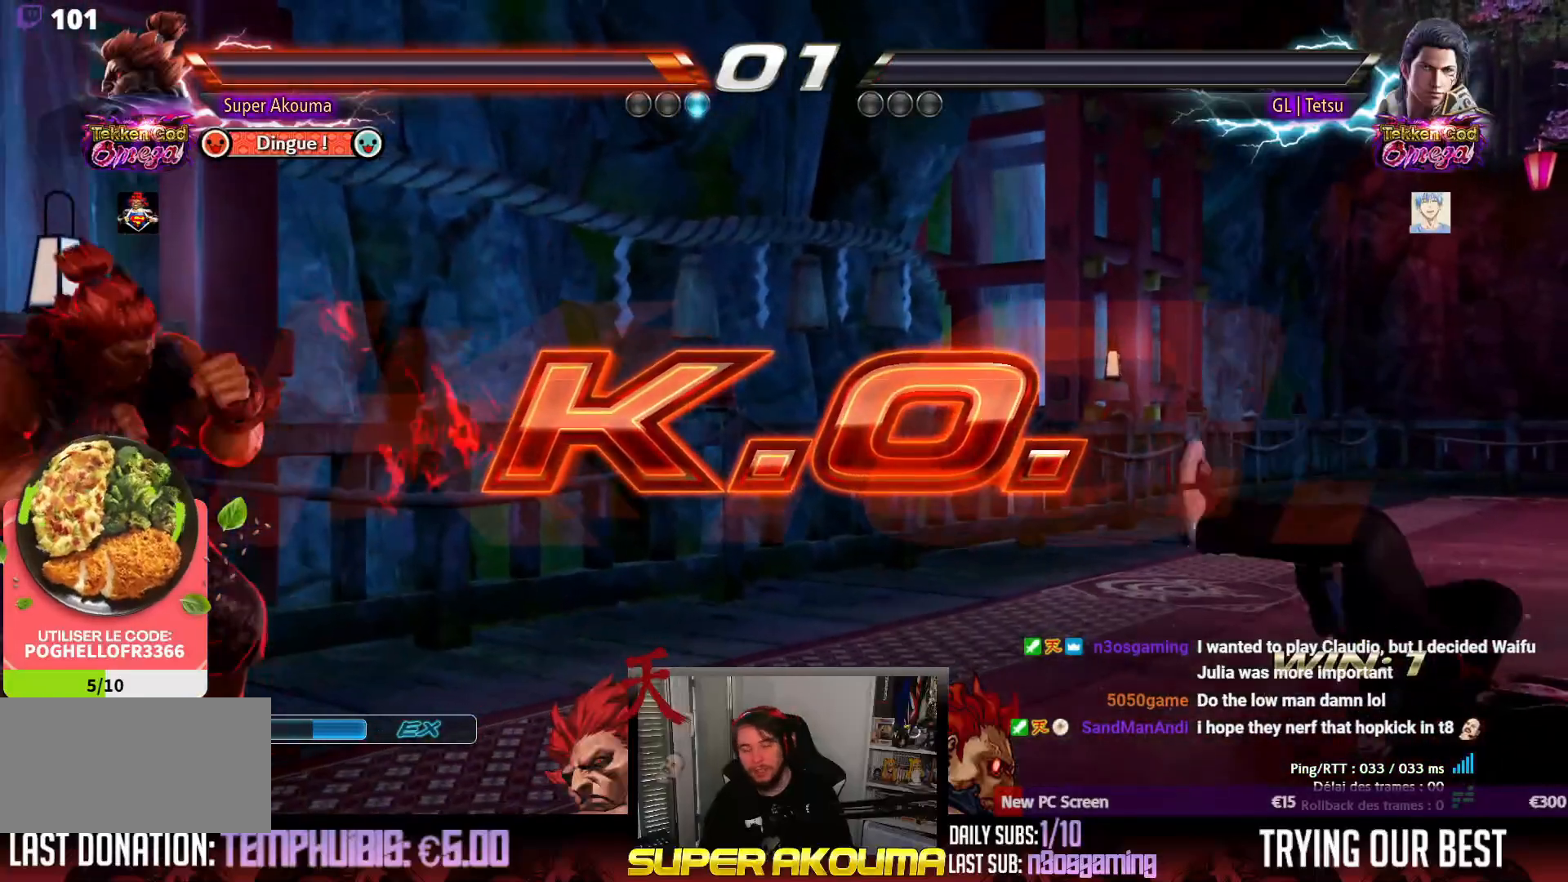
{"buttons": [], "events": []}
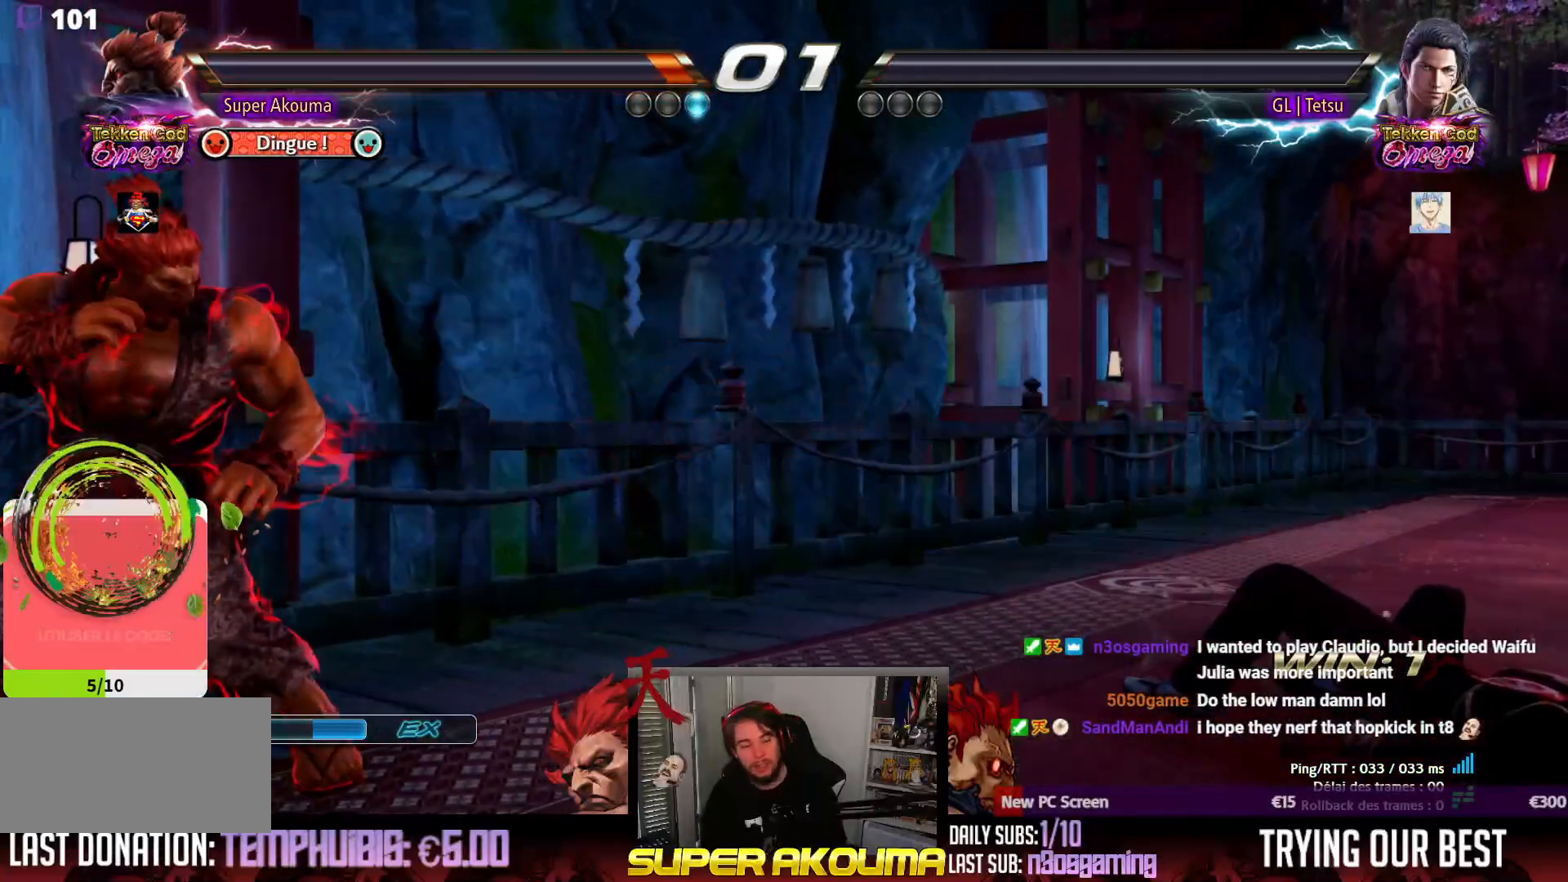
{"buttons": [], "events": []}
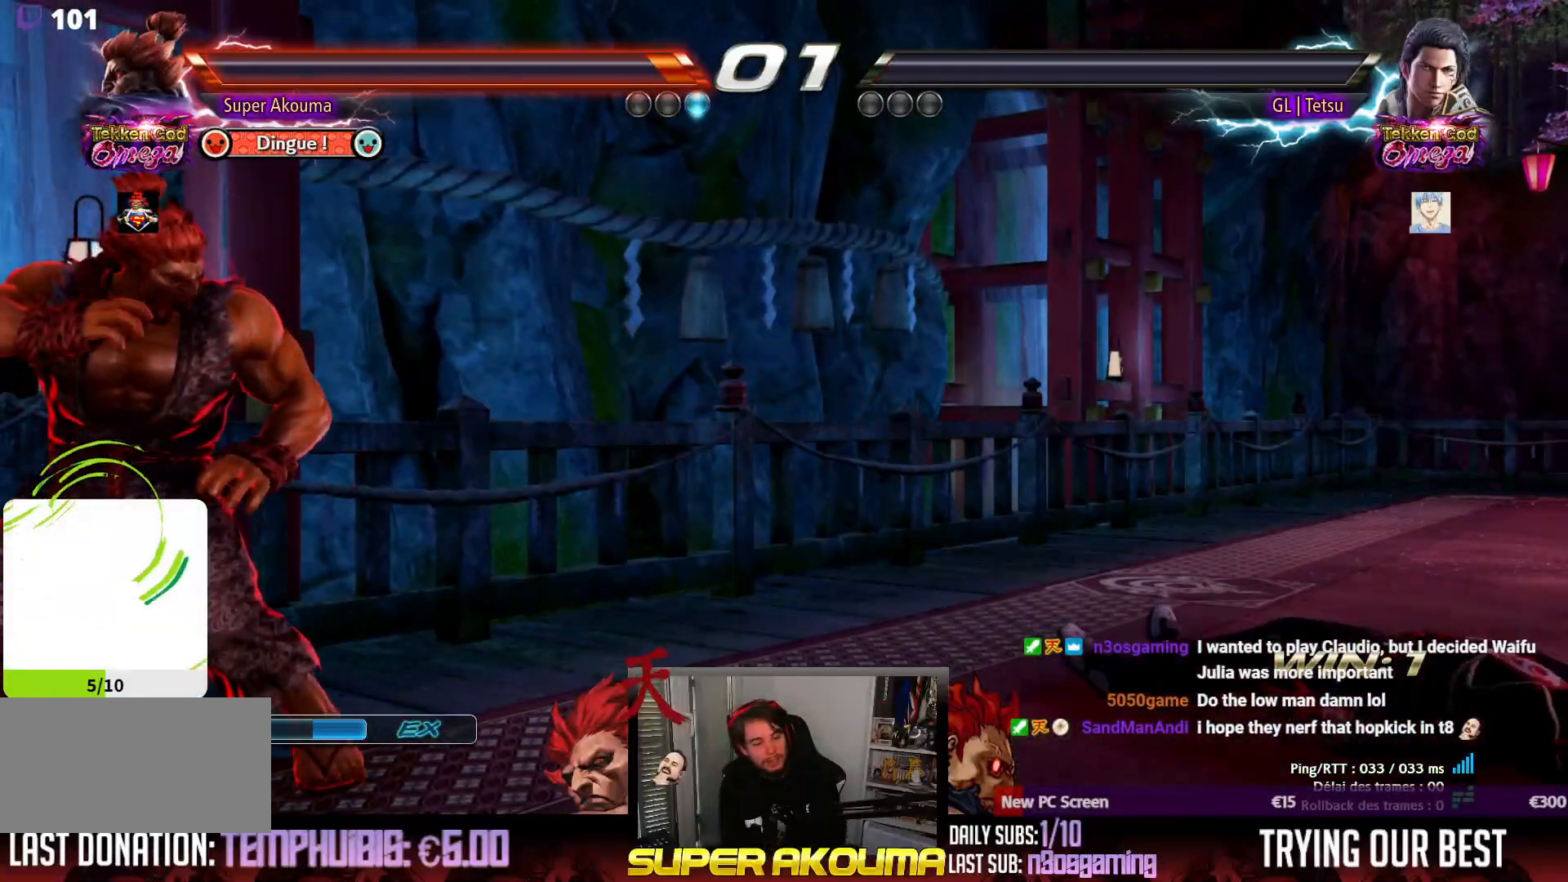
{"buttons": [], "events": []}
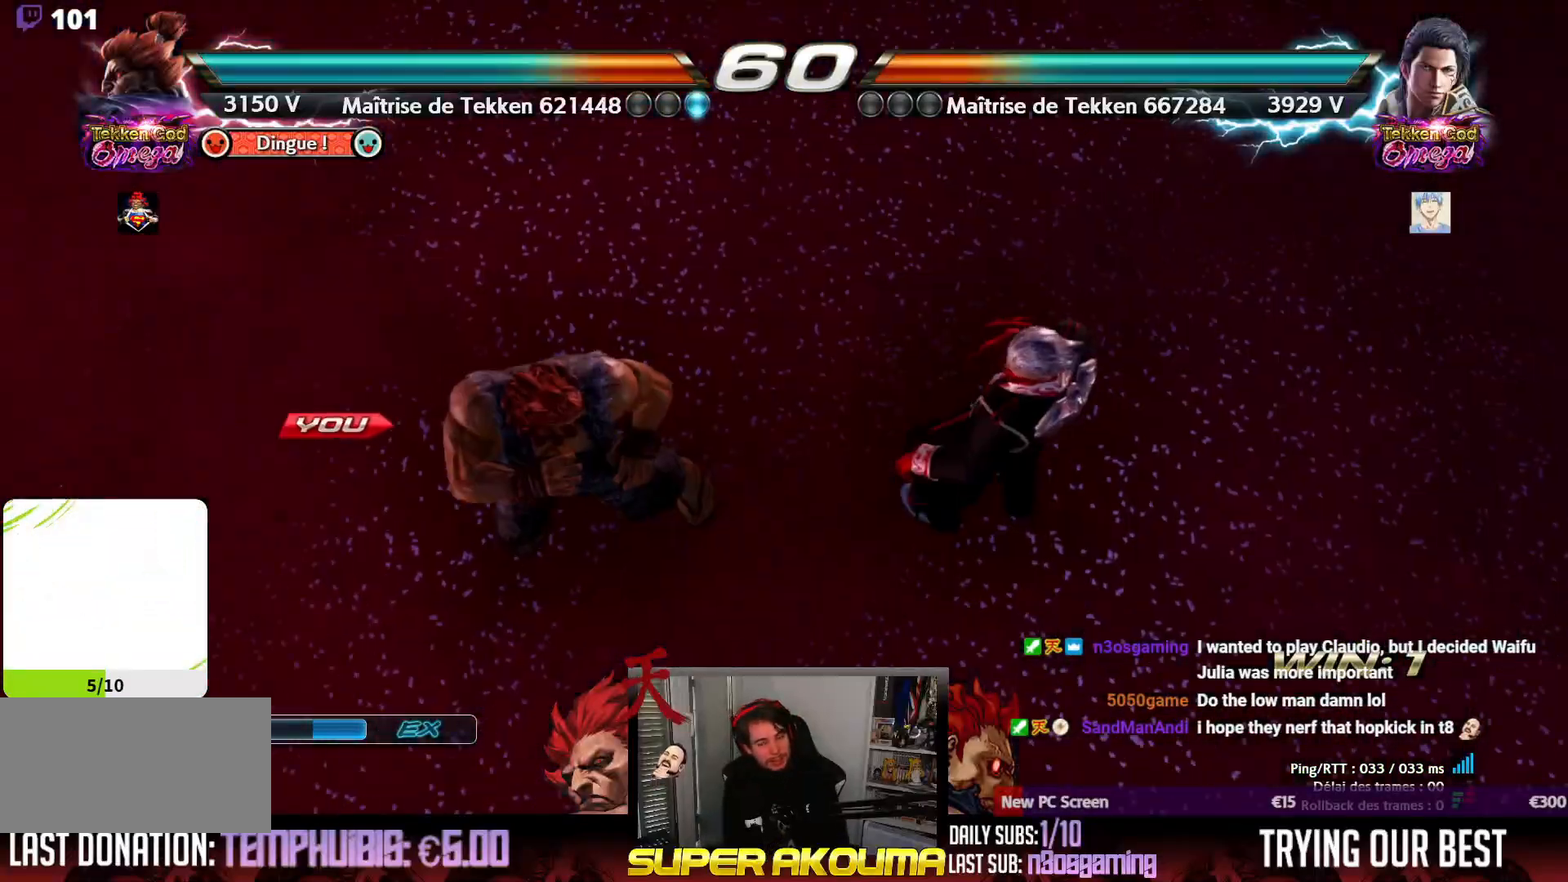
{"buttons": [], "events": []}
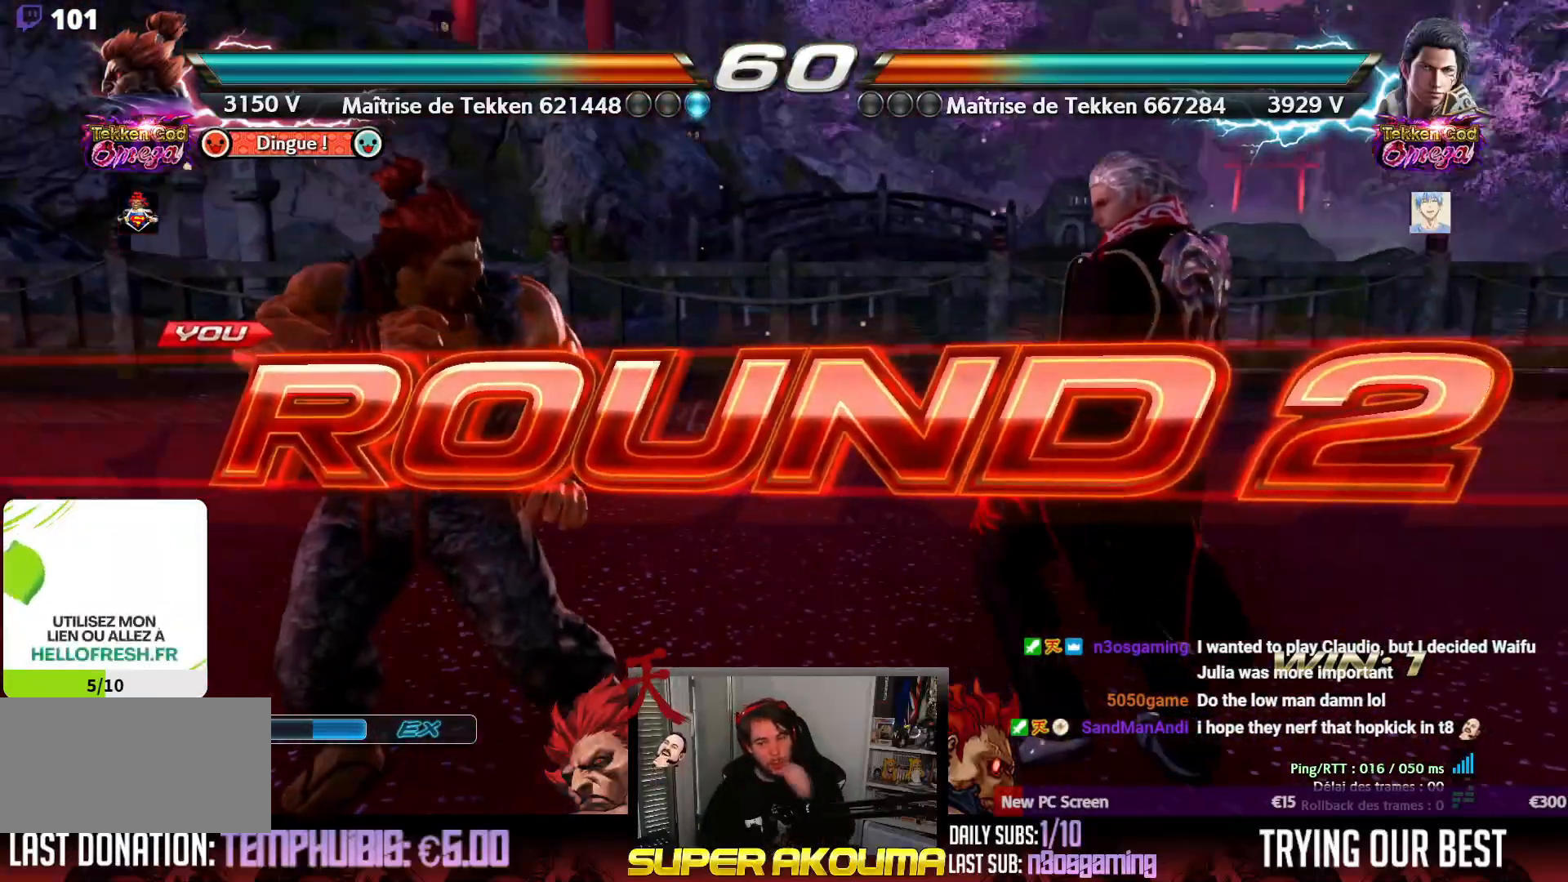
{"buttons": [], "events": []}
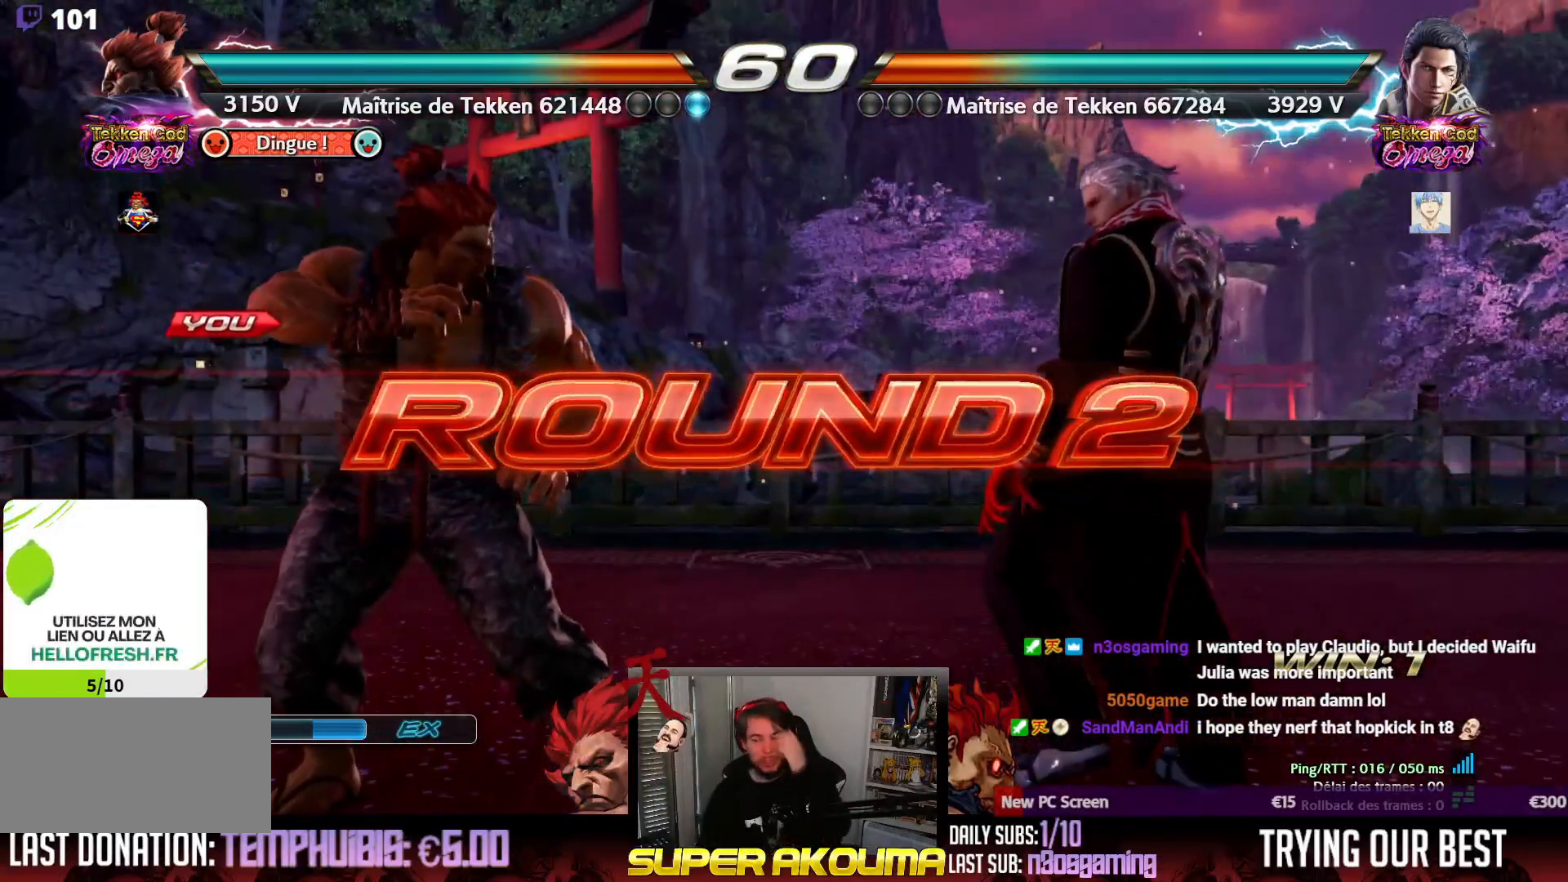
{"buttons": [], "events": []}
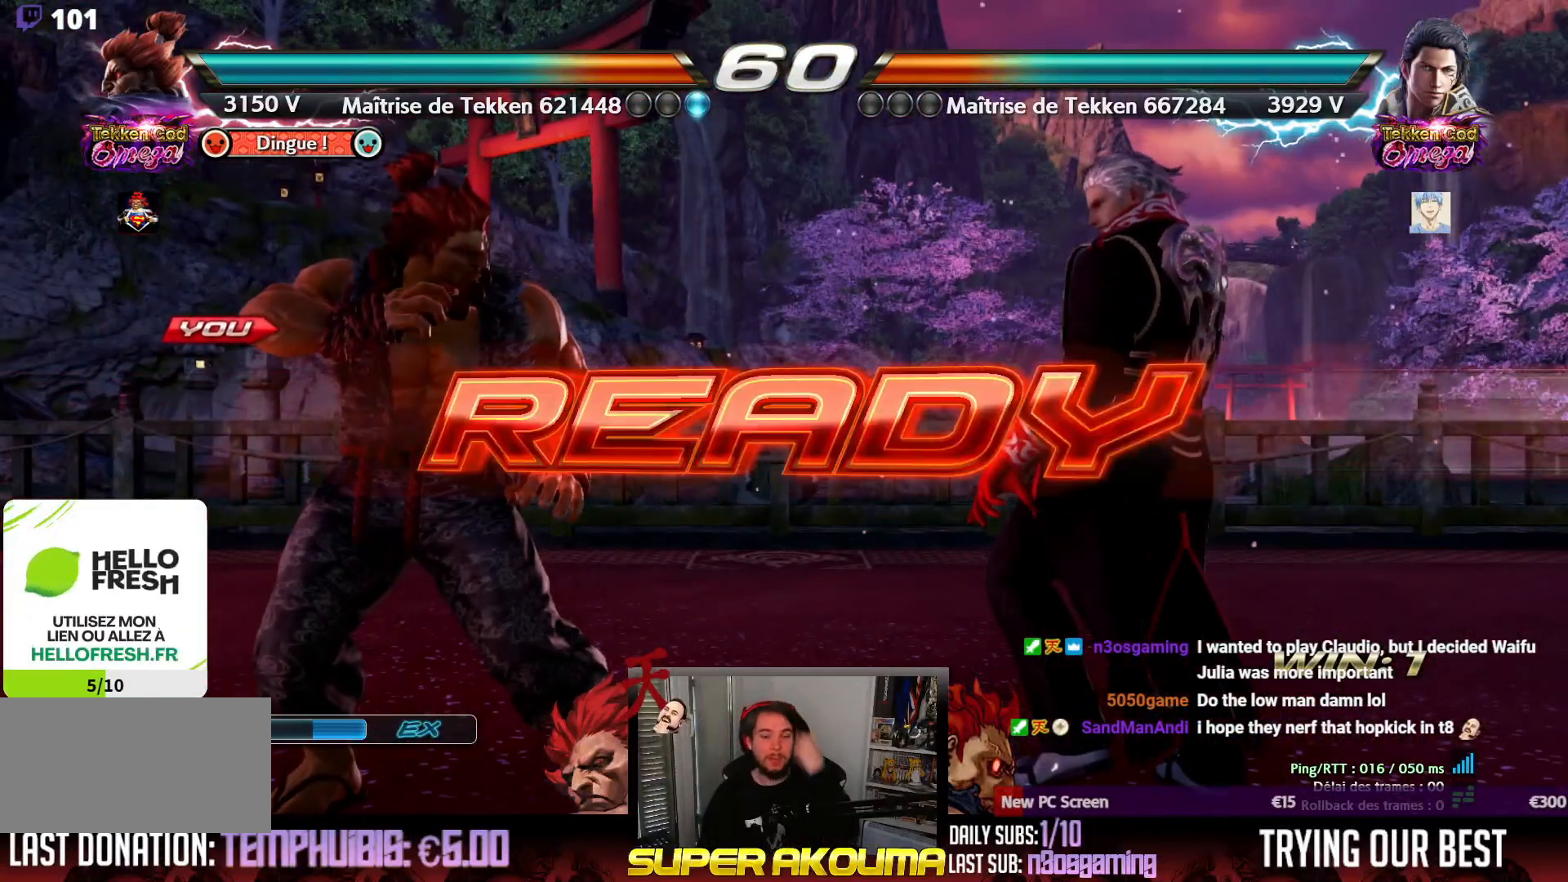
{"buttons": [], "events": []}
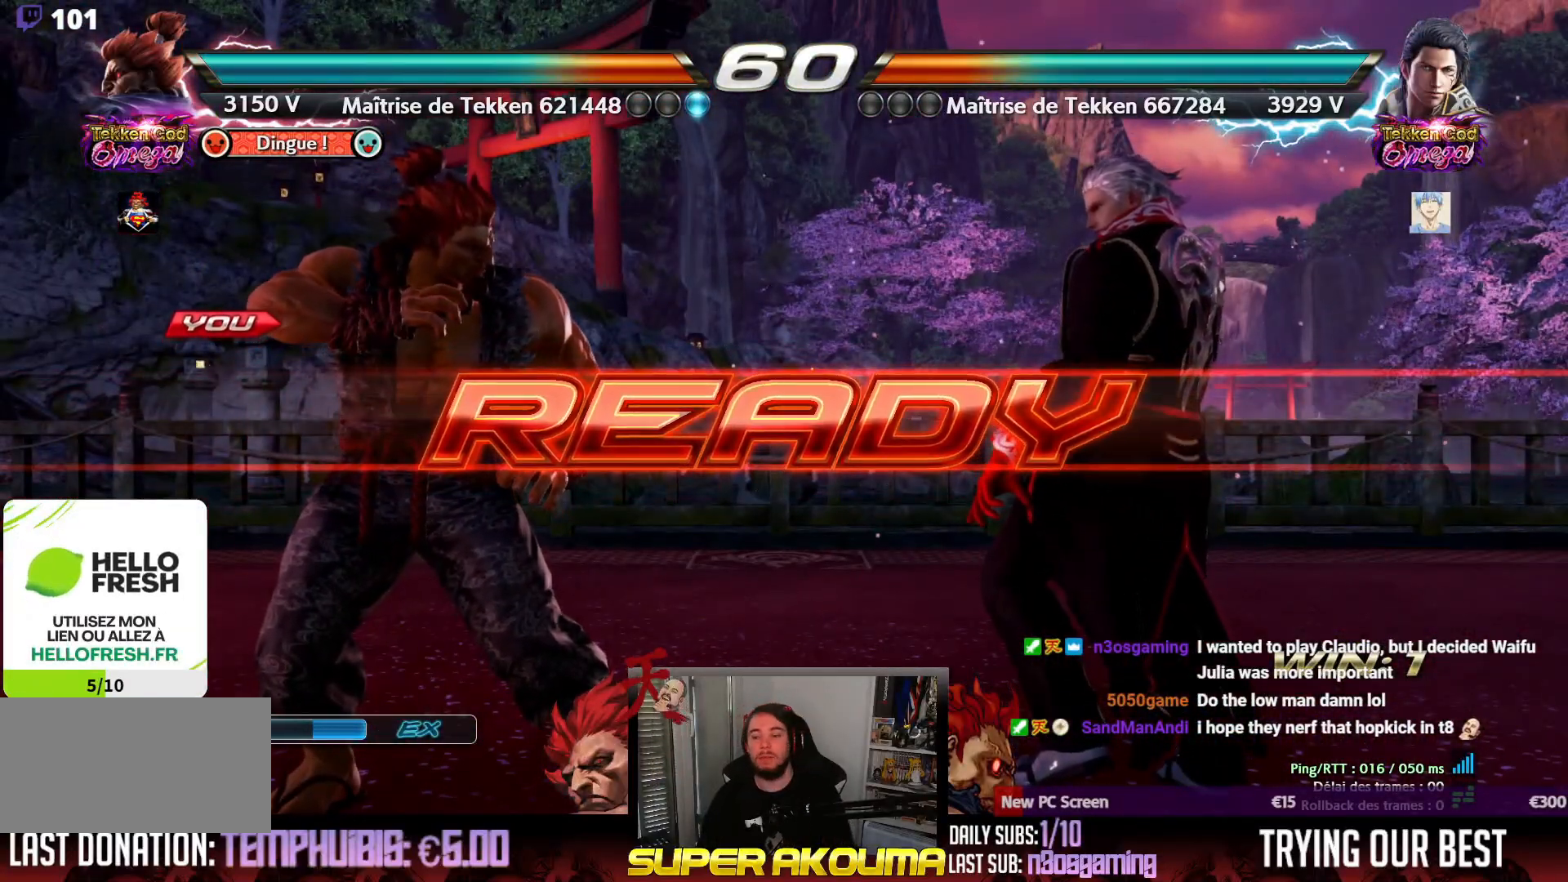
{"buttons": [], "events": []}
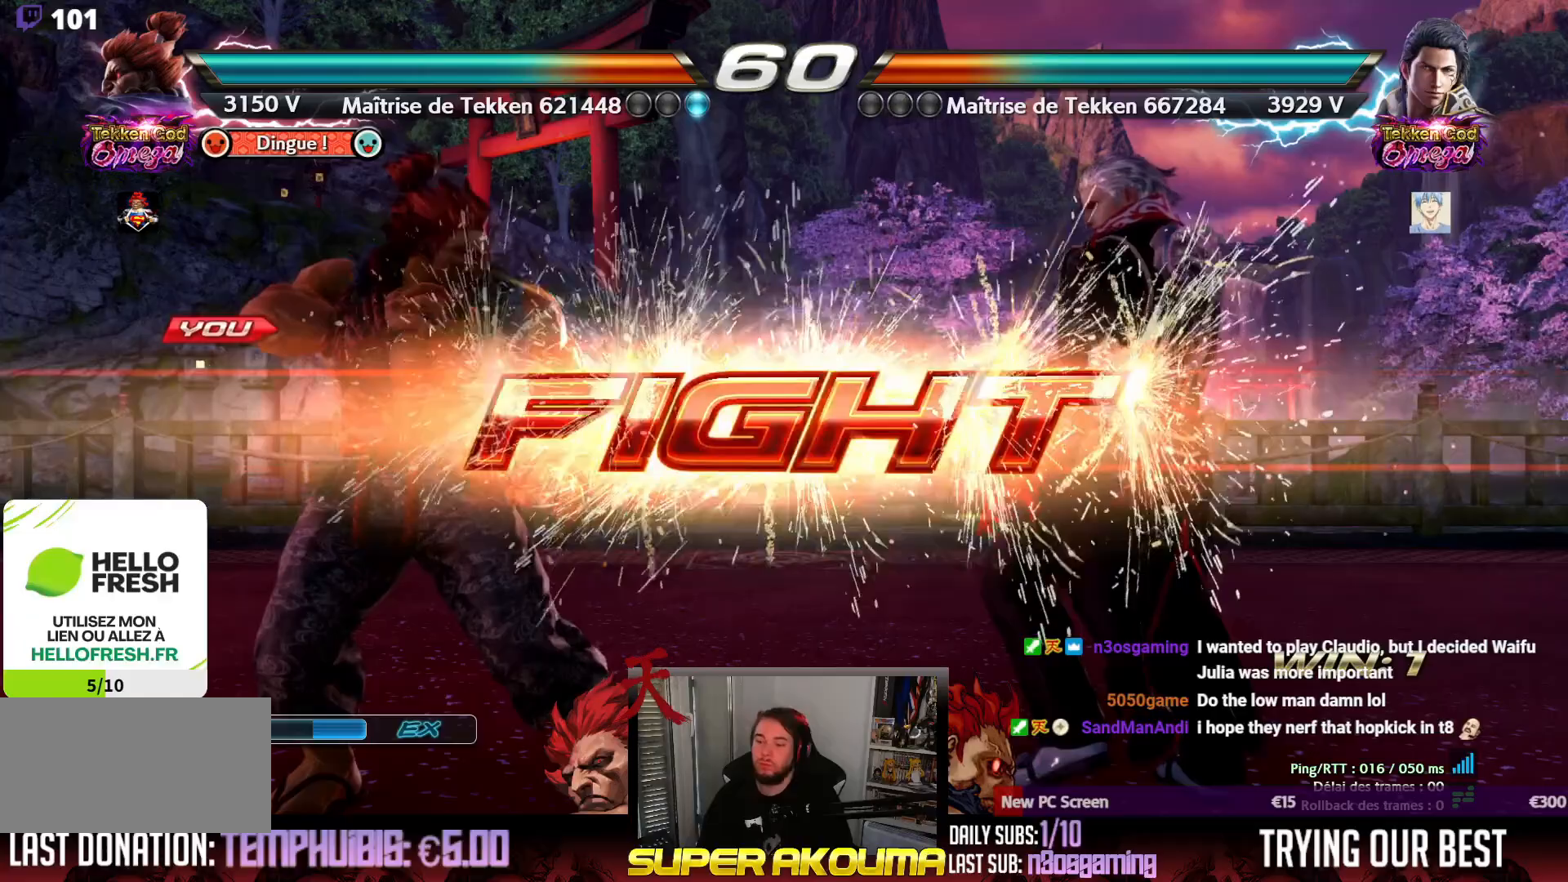
{"buttons": ["DPAD_LEFT"], "events": [[183, "DPAD_LEFT", "down"], [267, "DPAD_LEFT", "up"], [317, "DPAD_LEFT", "down"]]}
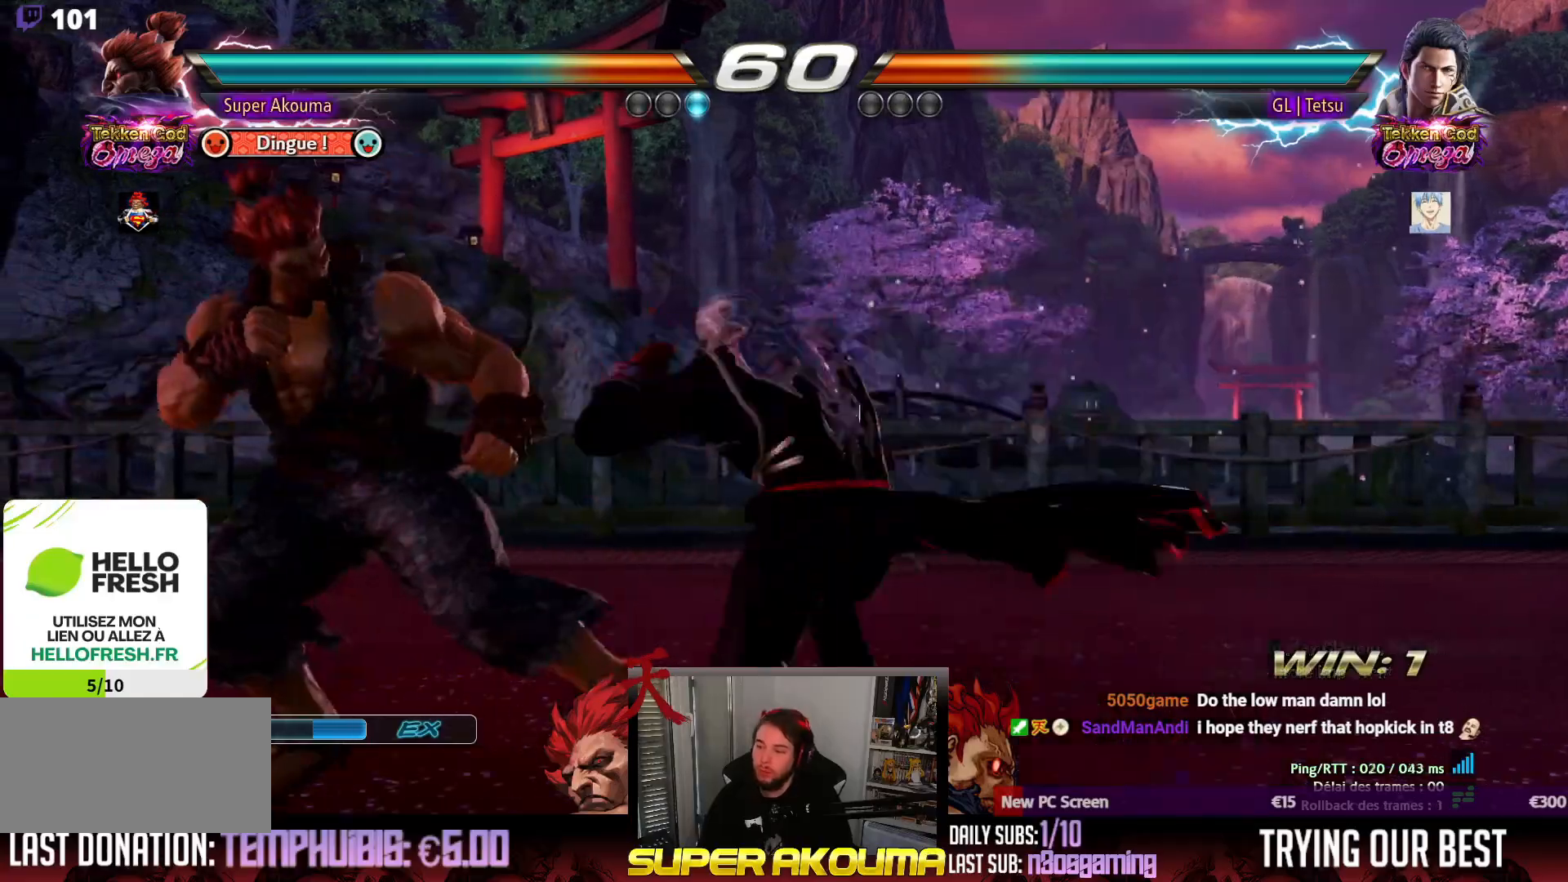
{"buttons": [], "events": [[17, "DPAD_DOWN", "down"], [67, "DPAD_DOWN", "up"], [100, "DPAD_LEFT", "up"], [150, "DPAD_LEFT", "down"], [500, "DPAD_LEFT", "up"]]}
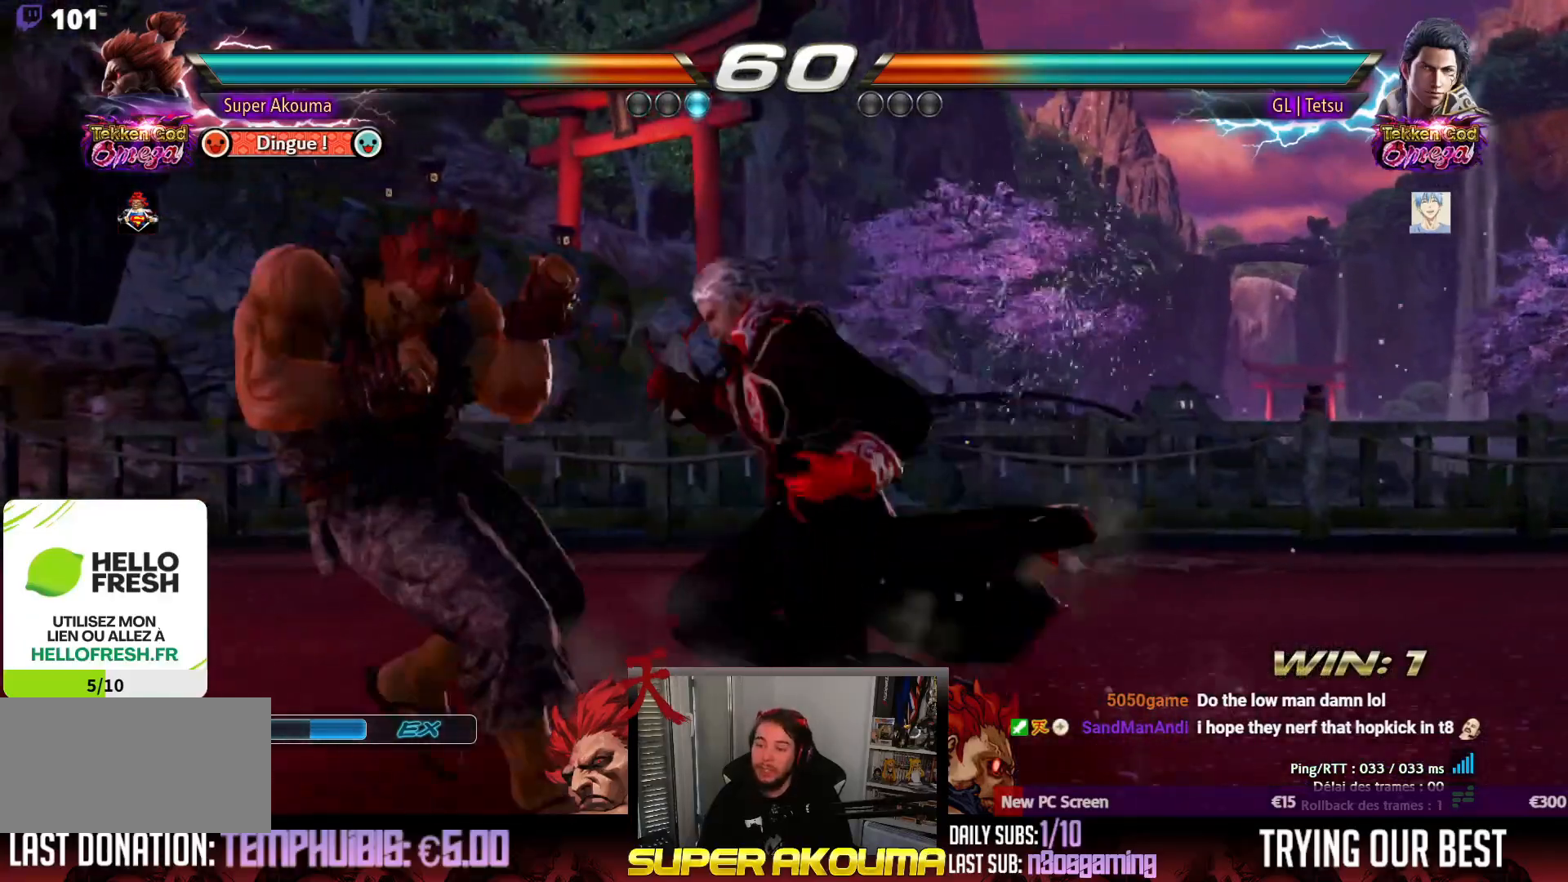
{"buttons": ["DPAD_LEFT"], "events": [[233, "DPAD_LEFT", "down"], [350, "DPAD_LEFT", "up"], [400, "DPAD_LEFT", "down"]]}
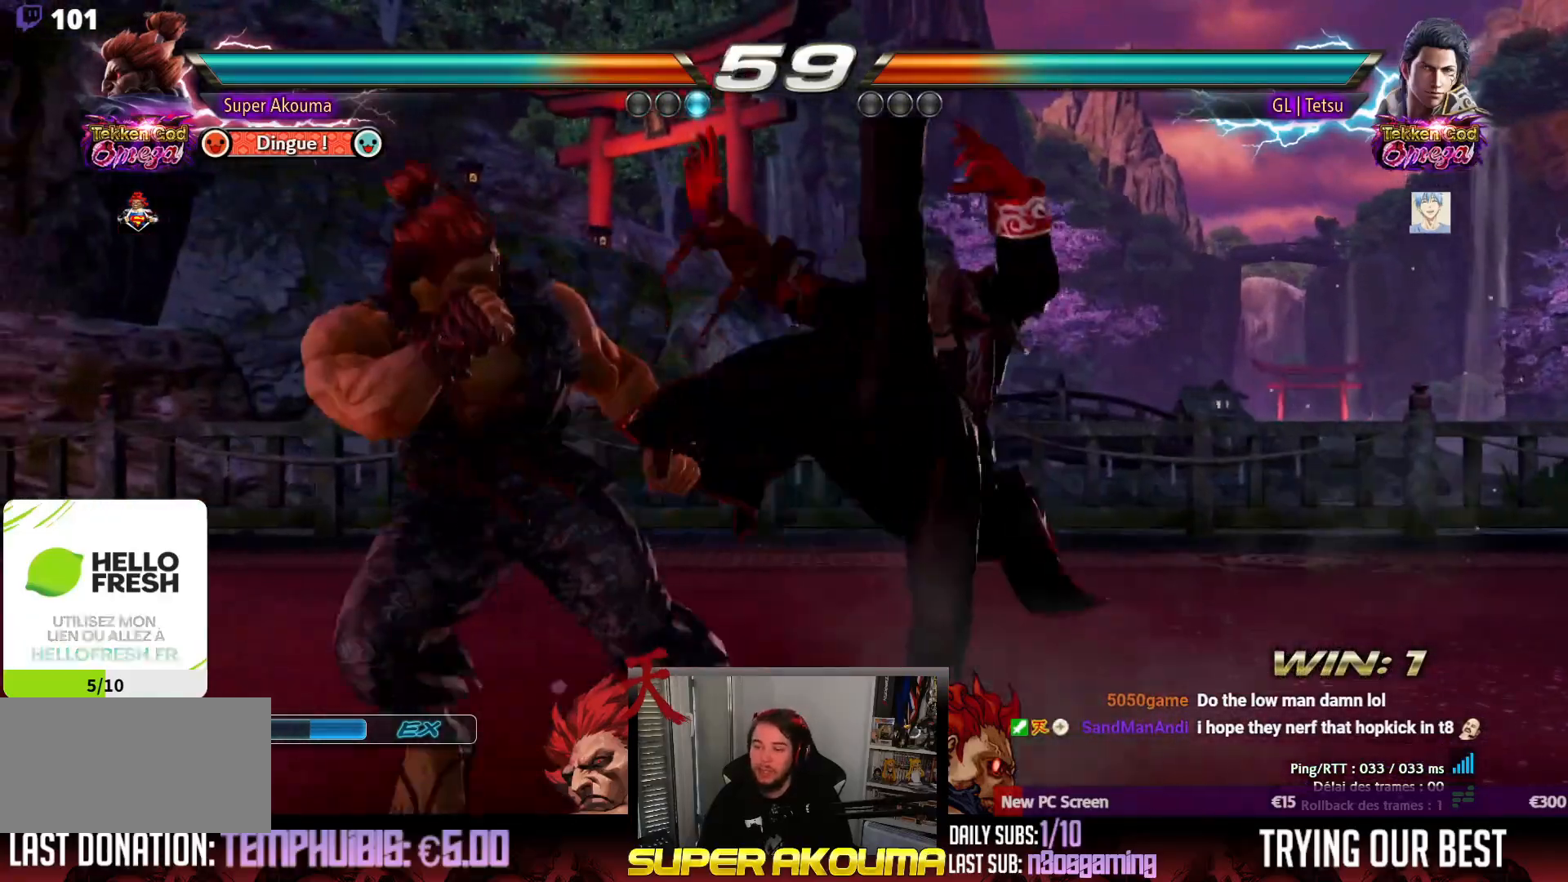
{"buttons": ["DPAD_UP"], "events": [[333, "DPAD_LEFT", "up"], [500, "DPAD_UP", "down"]]}
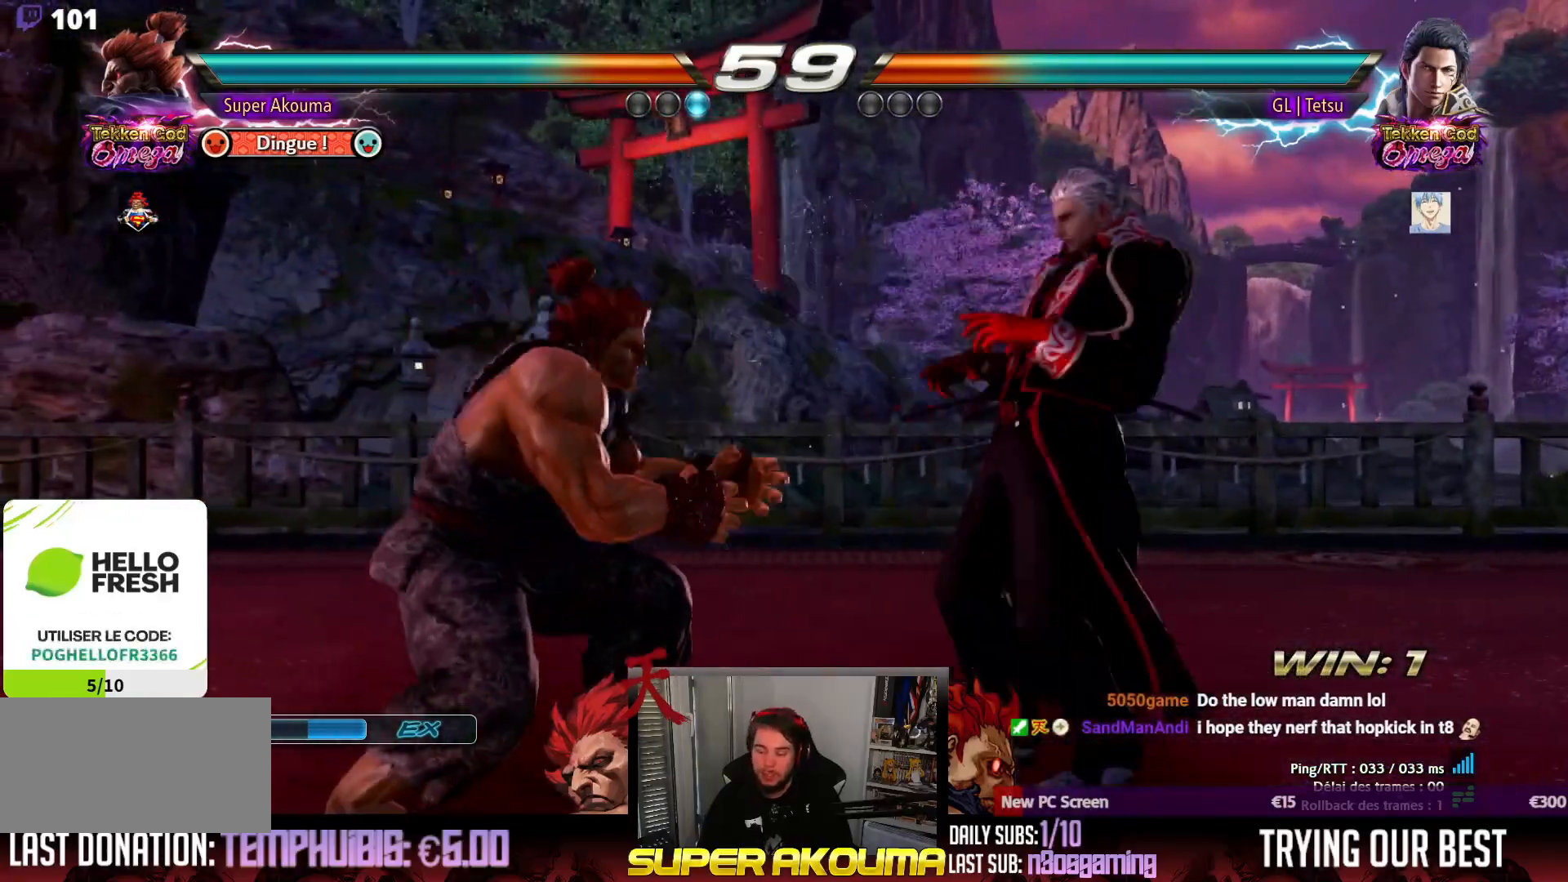
{"buttons": ["SQUARE", "DPAD_DOWN"], "events": [[50, "DPAD_UP", "up"], [150, "DPAD_UP", "down"], [283, "DPAD_DOWN", "down"], [283, "DPAD_UP", "up"], [300, "TRIANGLE", "down"], [383, "TRIANGLE", "up"], [433, "SQUARE", "down"]]}
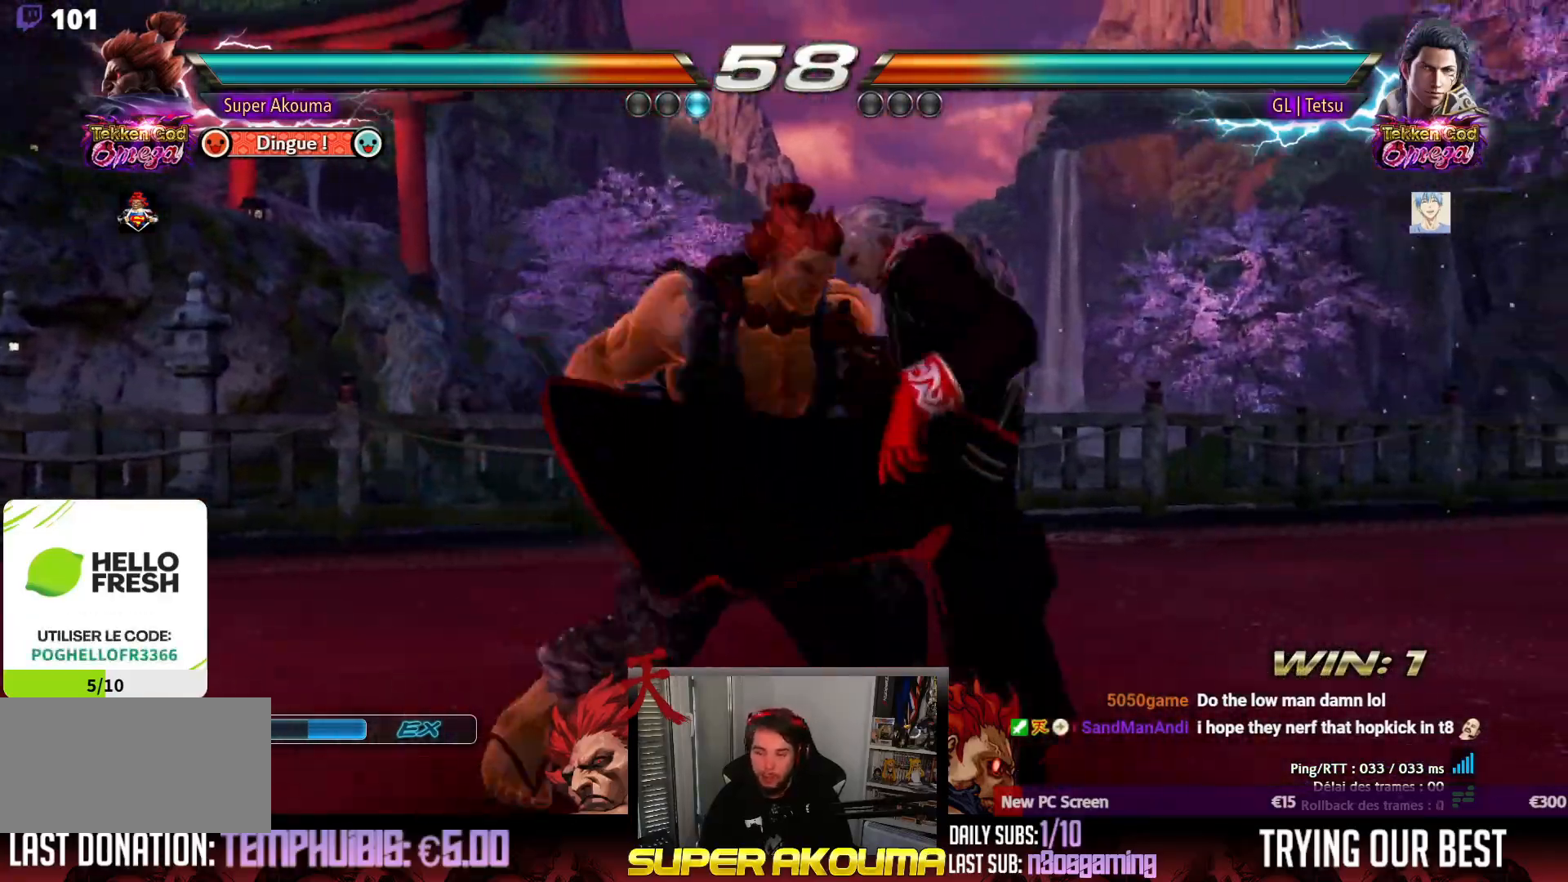
{"buttons": ["DPAD_DOWN"], "events": [[500, "SQUARE", "up"]]}
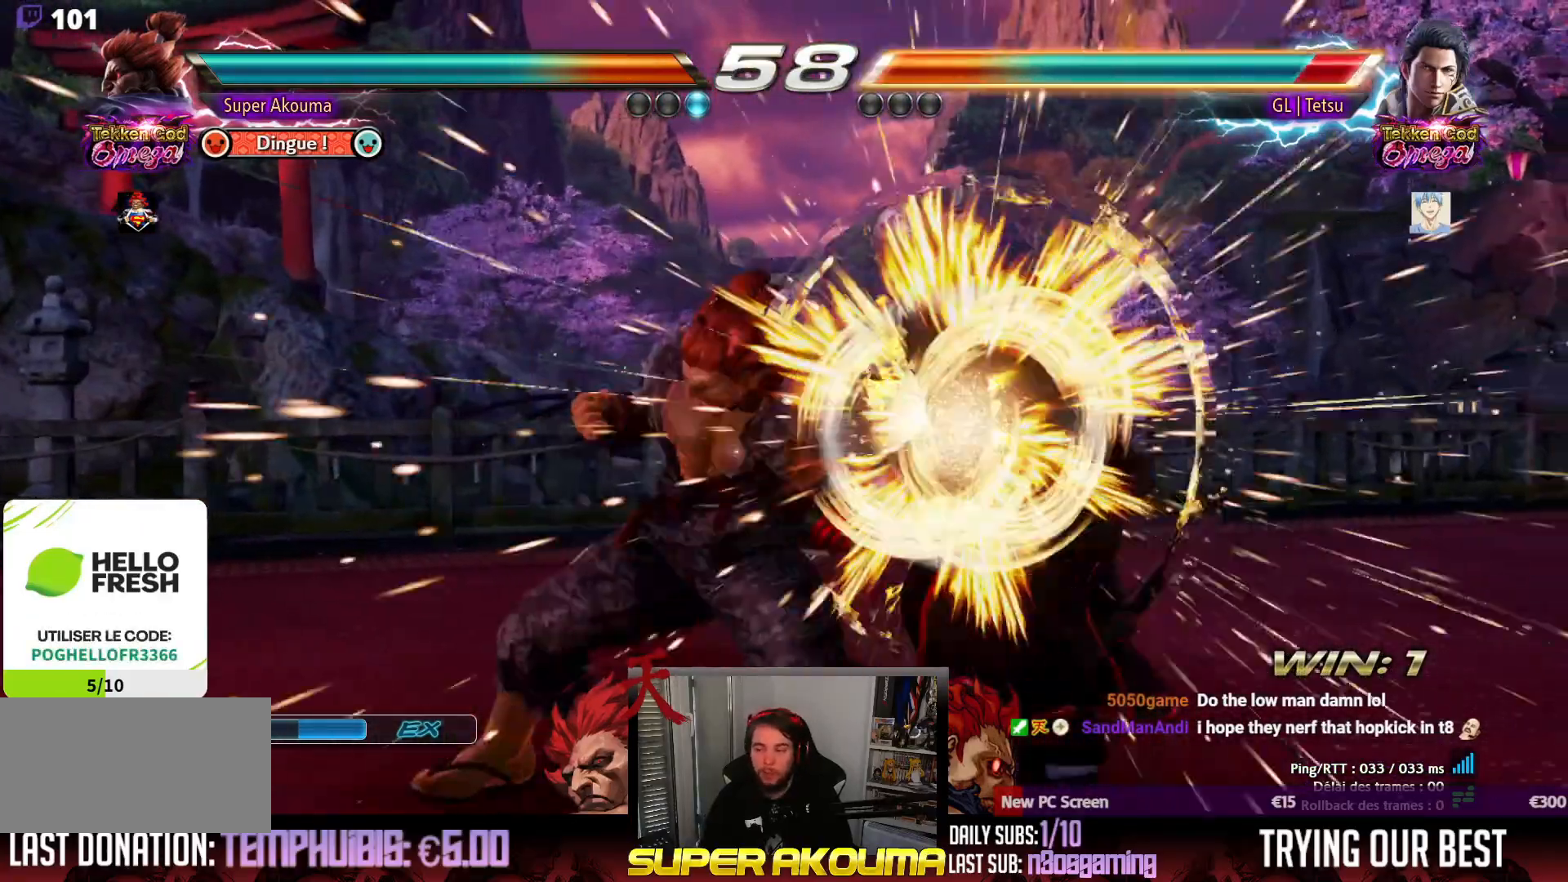
{"buttons": [], "events": [[67, "DPAD_DOWN", "up"]]}
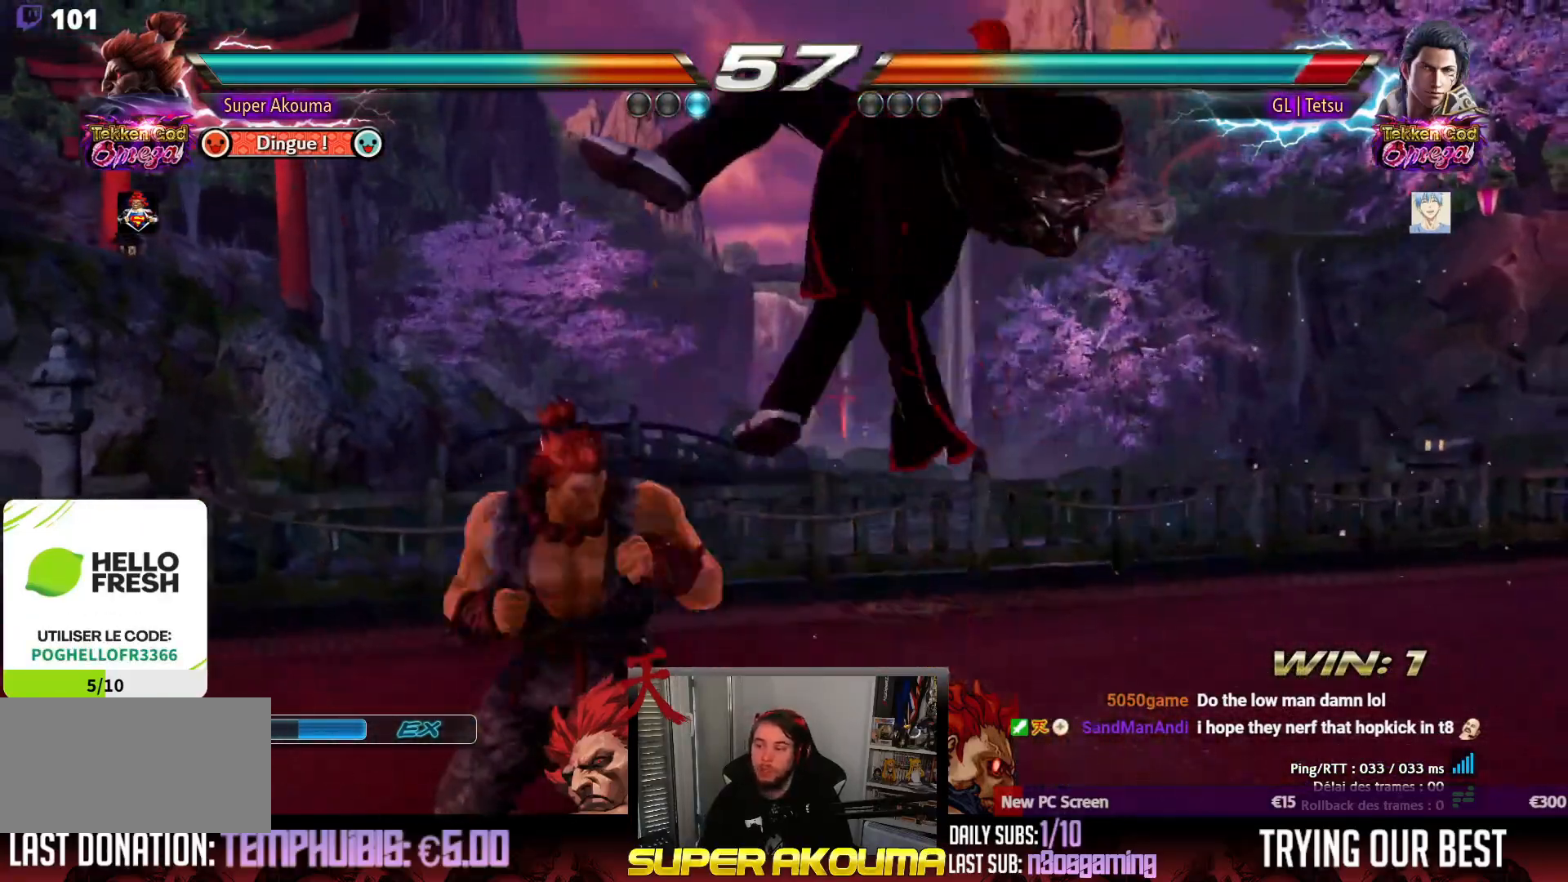
{"buttons": [], "events": [[17, "CROSS", "down"], [400, "CROSS", "up"]]}
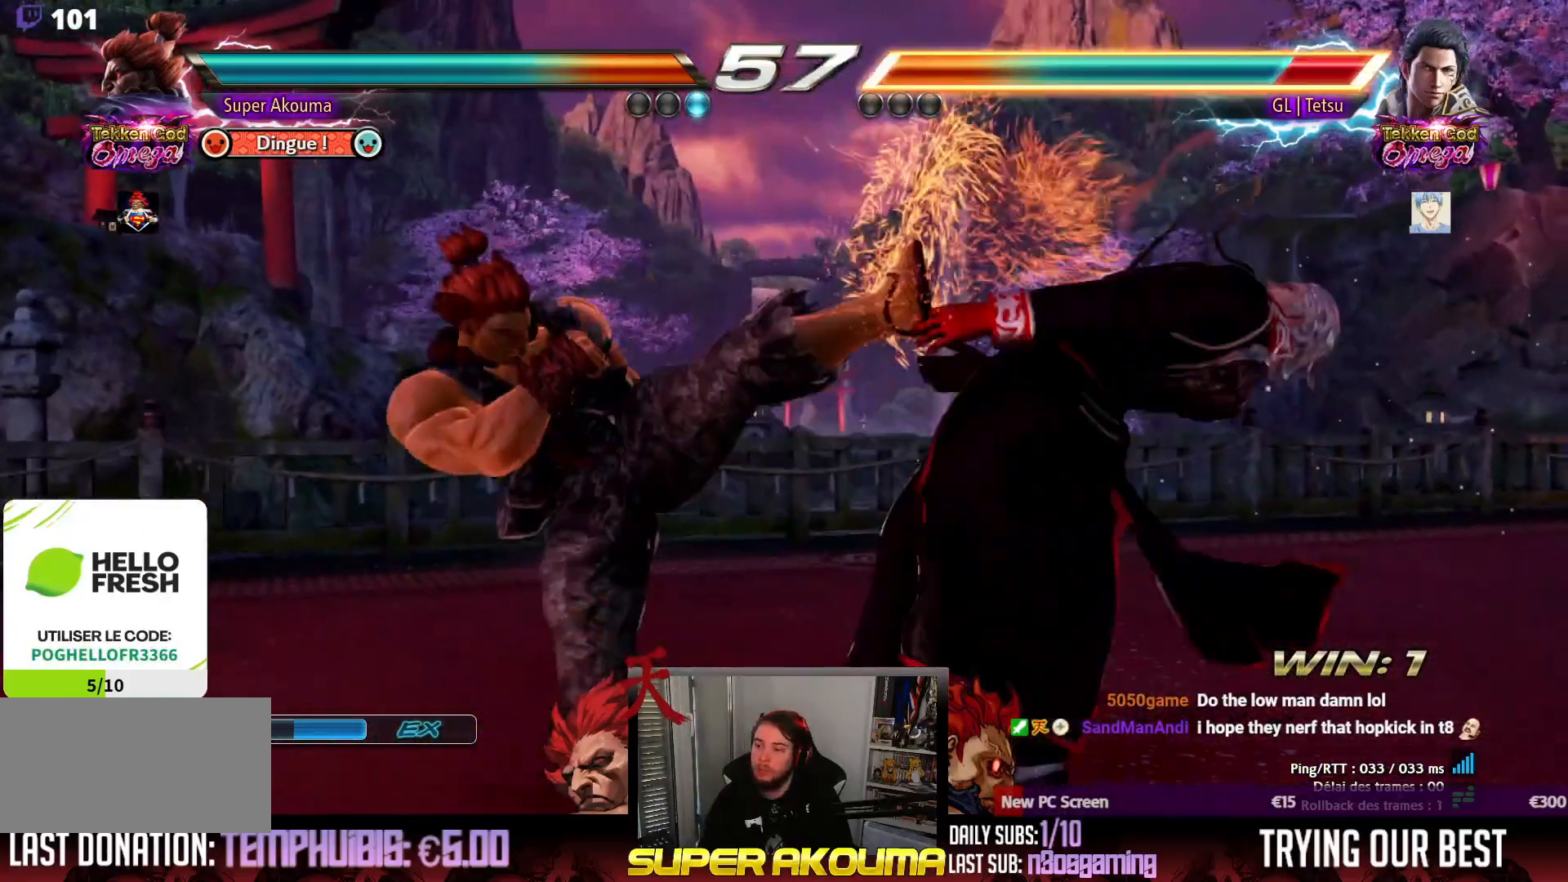
{"buttons": ["SQUARE", "DPAD_DOWN"], "events": [[133, "DPAD_DOWN", "down"], [200, "SQUARE", "down"]]}
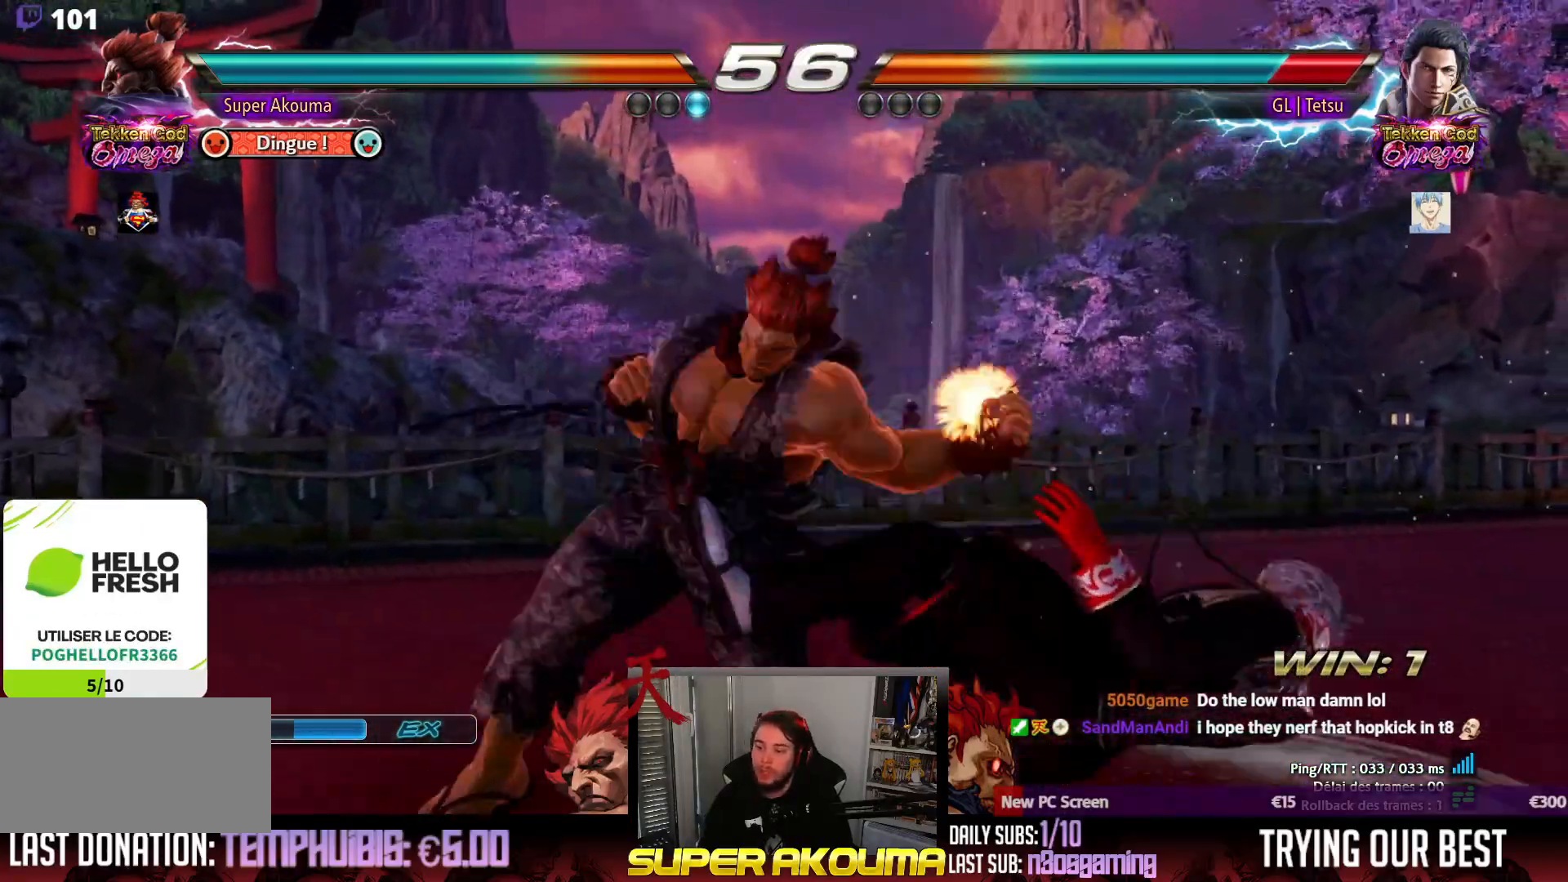
{"buttons": ["CROSS"], "events": [[100, "SQUARE", "up"], [217, "DPAD_DOWN", "up"], [333, "CIRCLE", "down"], [483, "CIRCLE", "up"], [483, "CROSS", "down"]]}
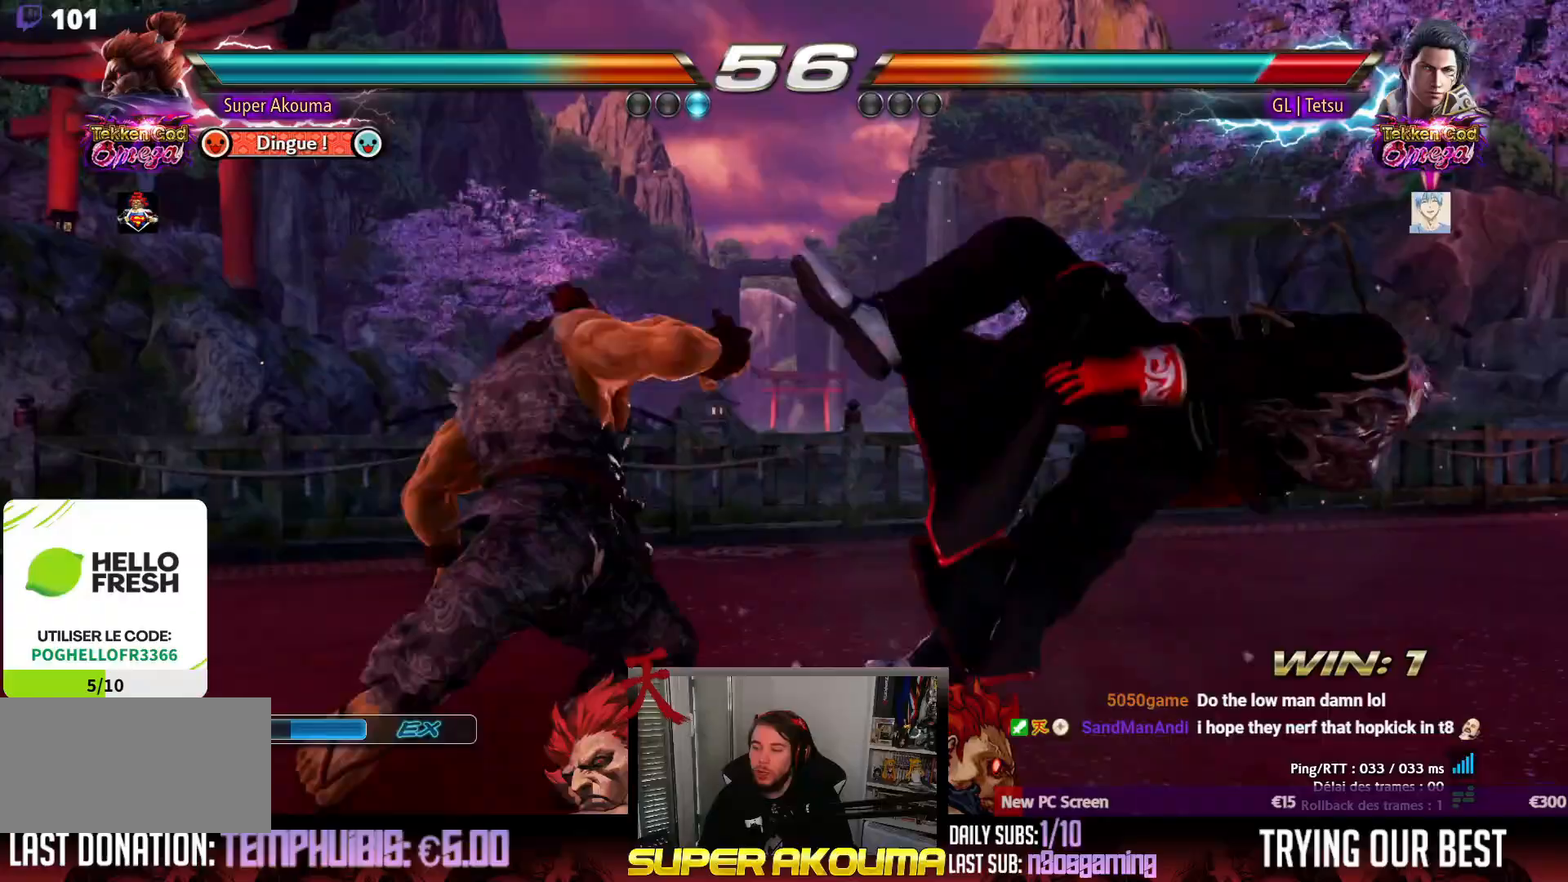
{"buttons": ["CROSS"], "events": [[67, "CROSS", "up"], [133, "CROSS", "down"], [217, "CROSS", "up"], [283, "CROSS", "down"], [383, "CROSS", "up"], [433, "CROSS", "down"]]}
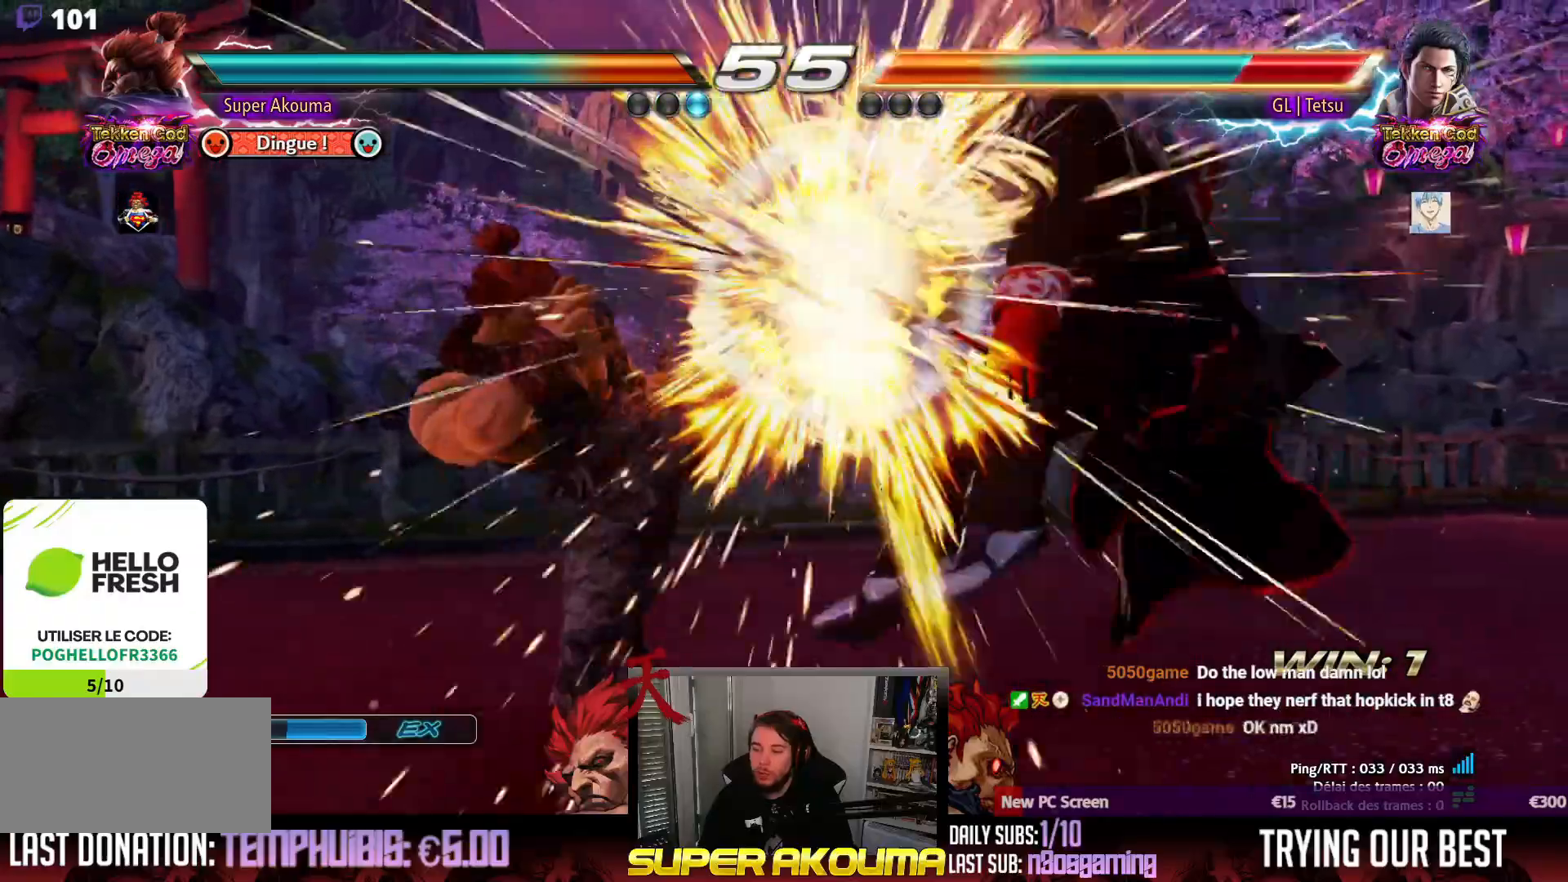
{"buttons": [], "events": [[117, "CROSS", "up"]]}